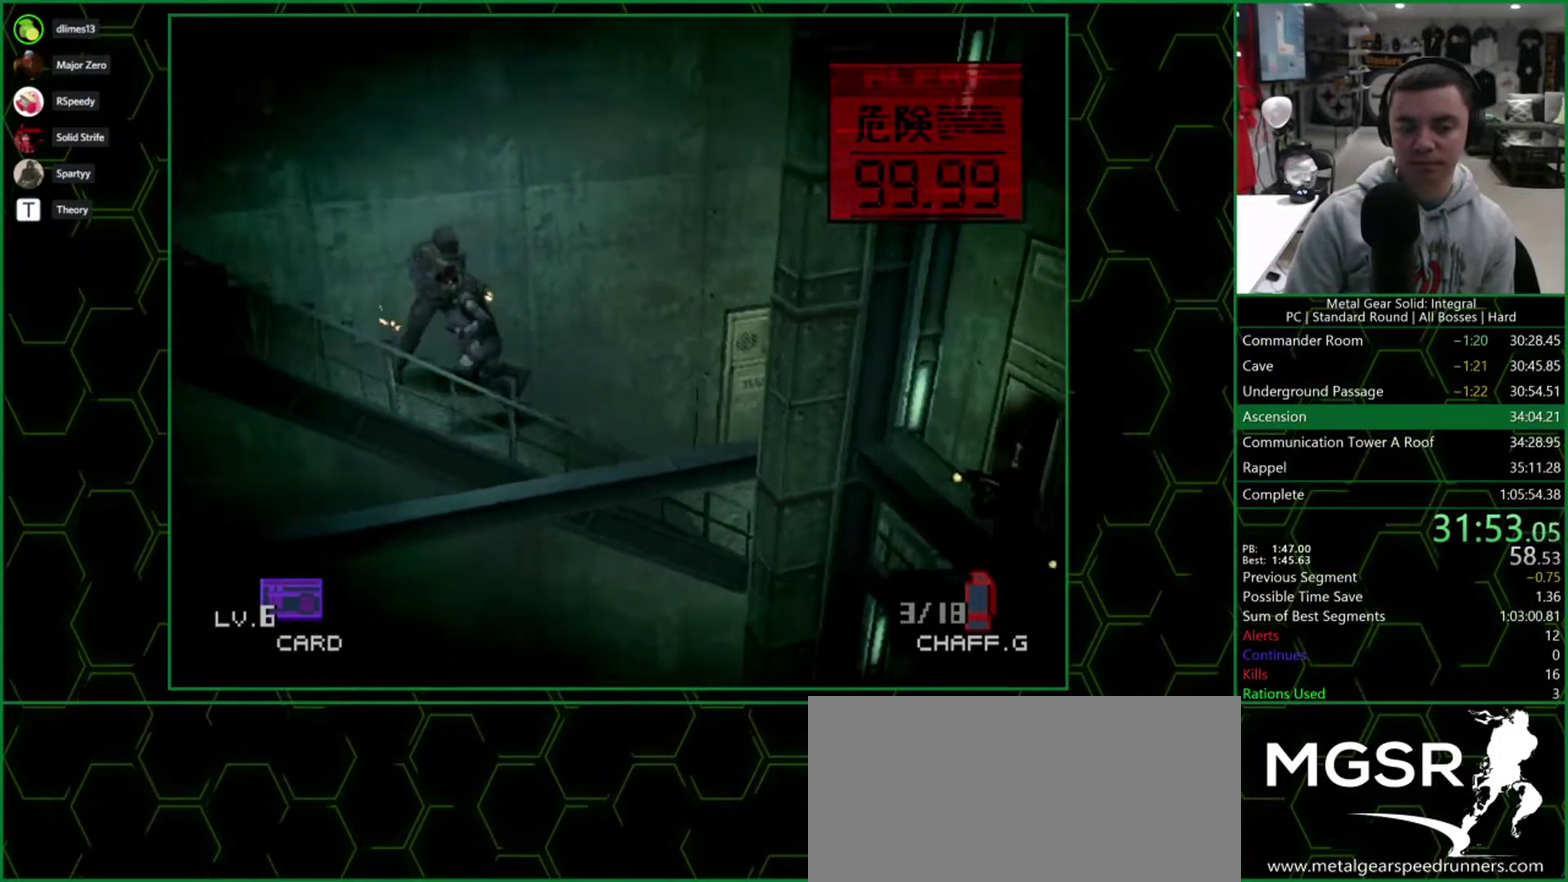
Gameplay with a controller (PlayStation layout); each line is a JSON object with the inputs held at the frame after it. "events" lists button and stick changes between this image and that frame as [ms after this image, input, new state], when the widget could be followed in between. Not read: L3 R3 left_stick right_stick.
{"buttons": ["DPAD_LEFT"], "events": [[333, "DPAD_DOWN", "up"]]}
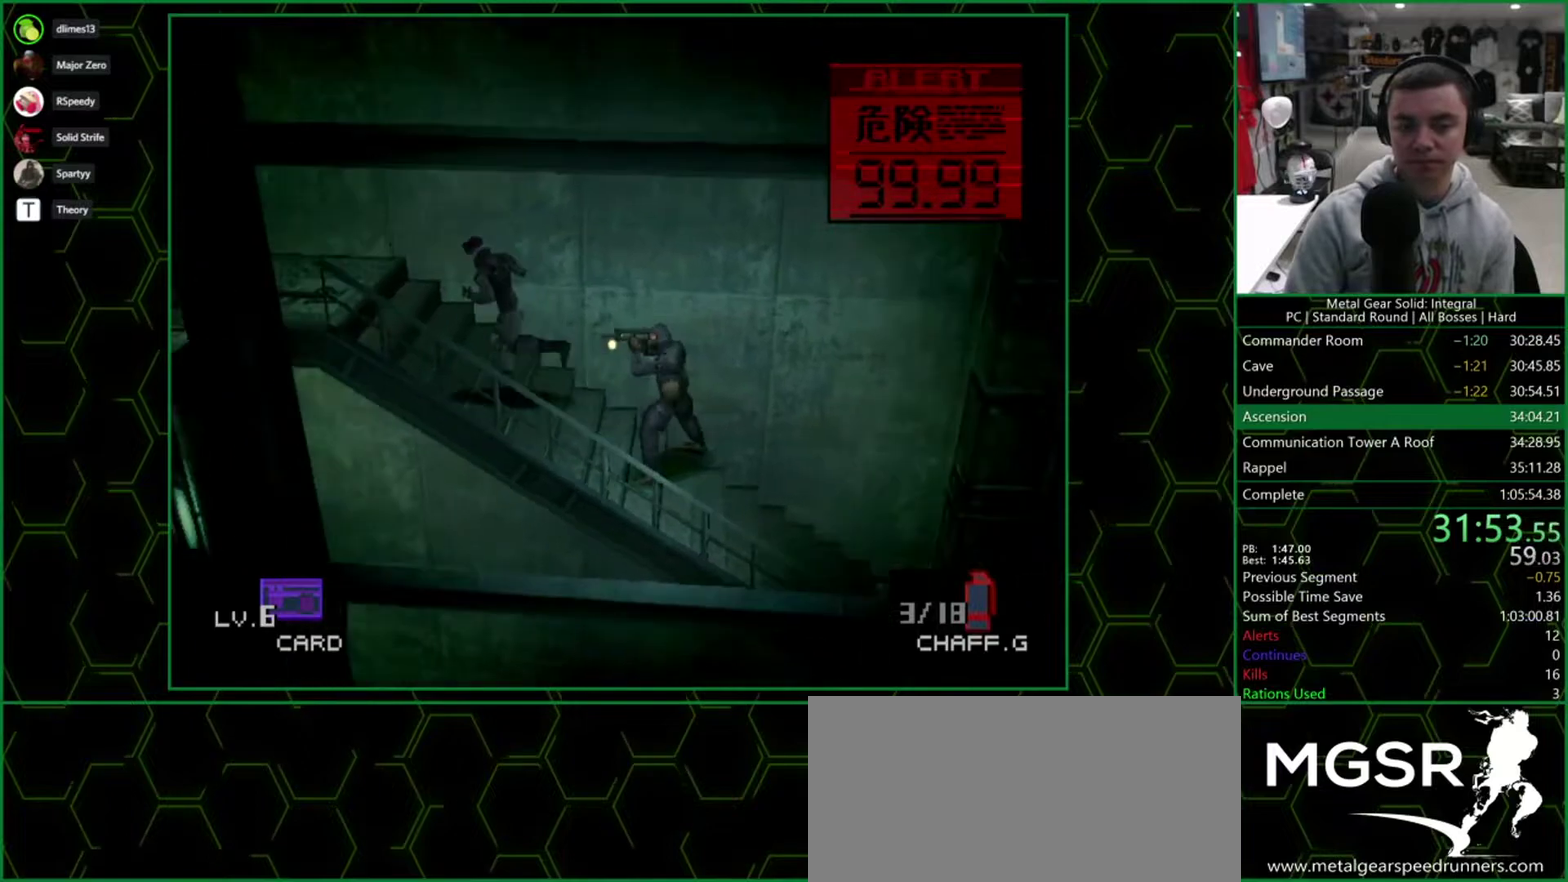
{"buttons": ["DPAD_LEFT"], "events": []}
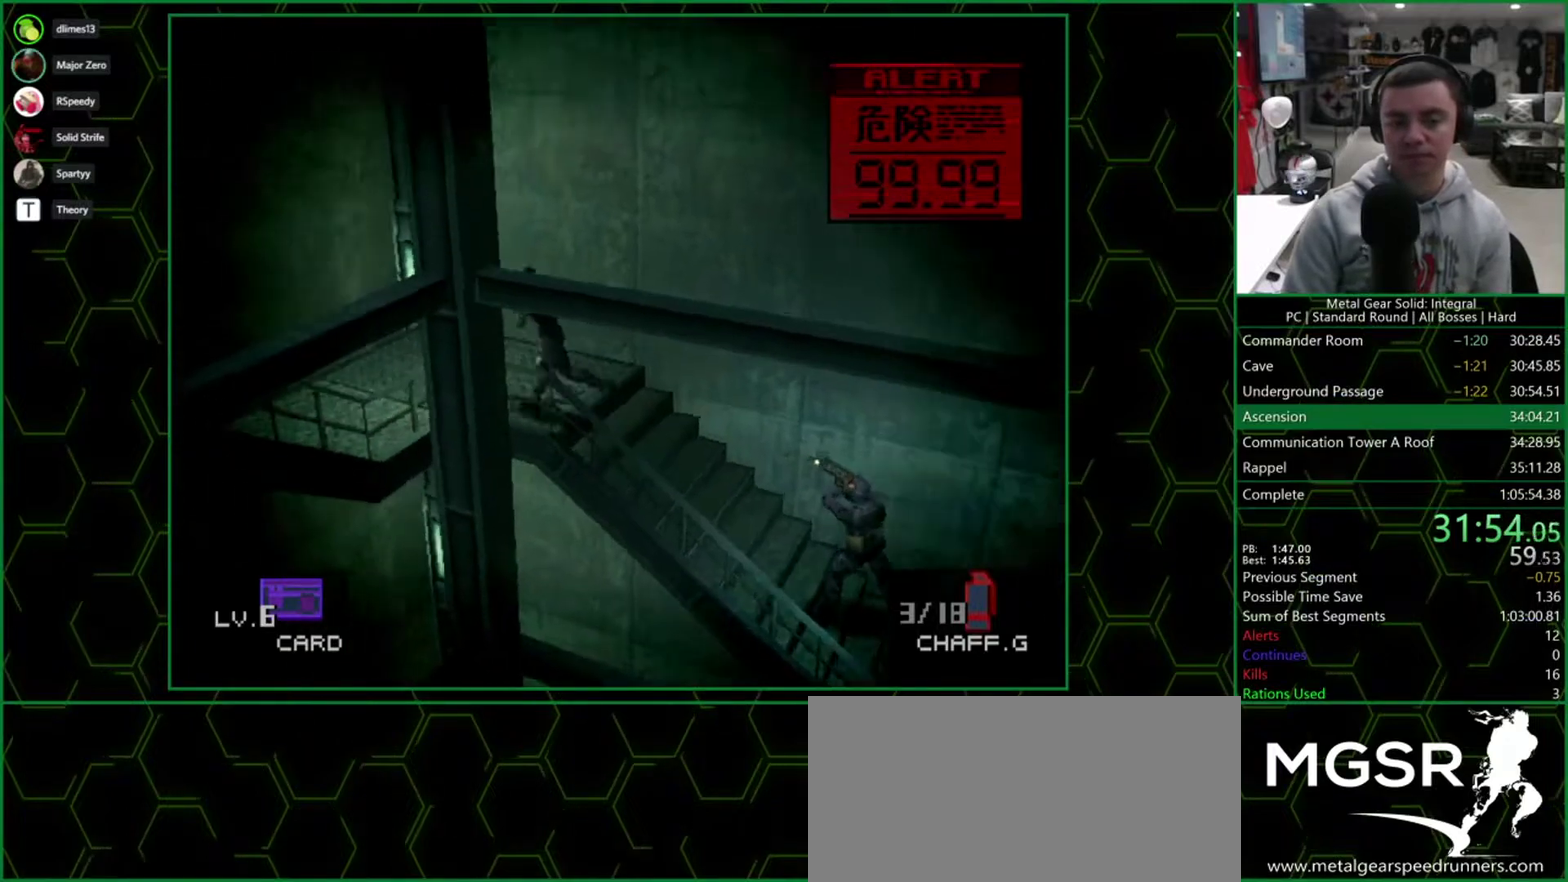
{"buttons": ["DPAD_DOWN"], "events": [[350, "DPAD_DOWN", "down"], [400, "DPAD_LEFT", "up"]]}
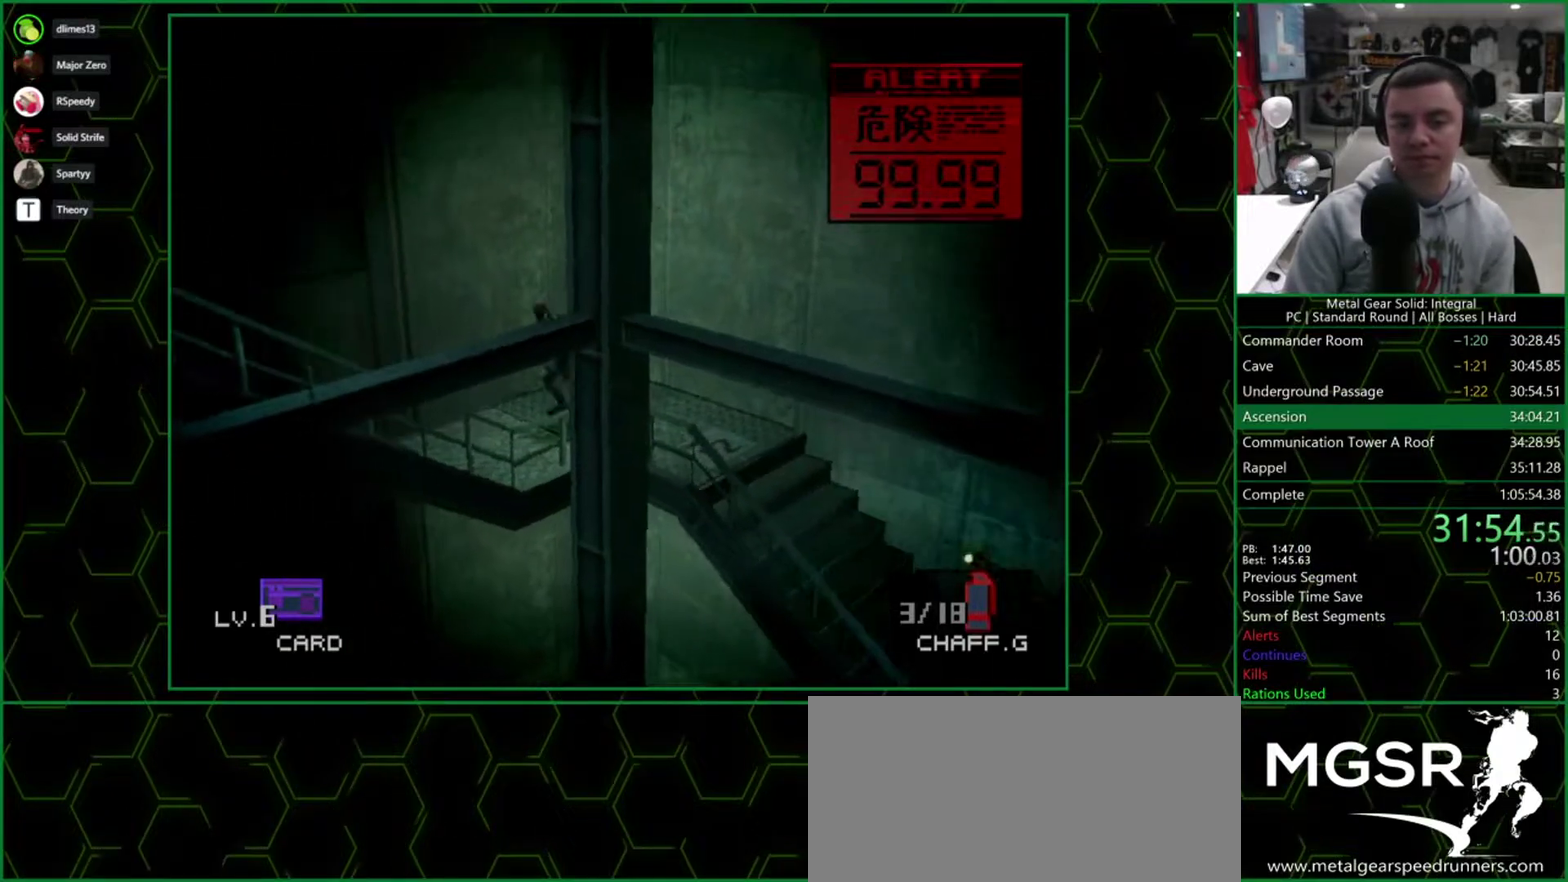
{"buttons": ["DPAD_DOWN", "DPAD_LEFT"], "events": [[300, "DPAD_LEFT", "down"]]}
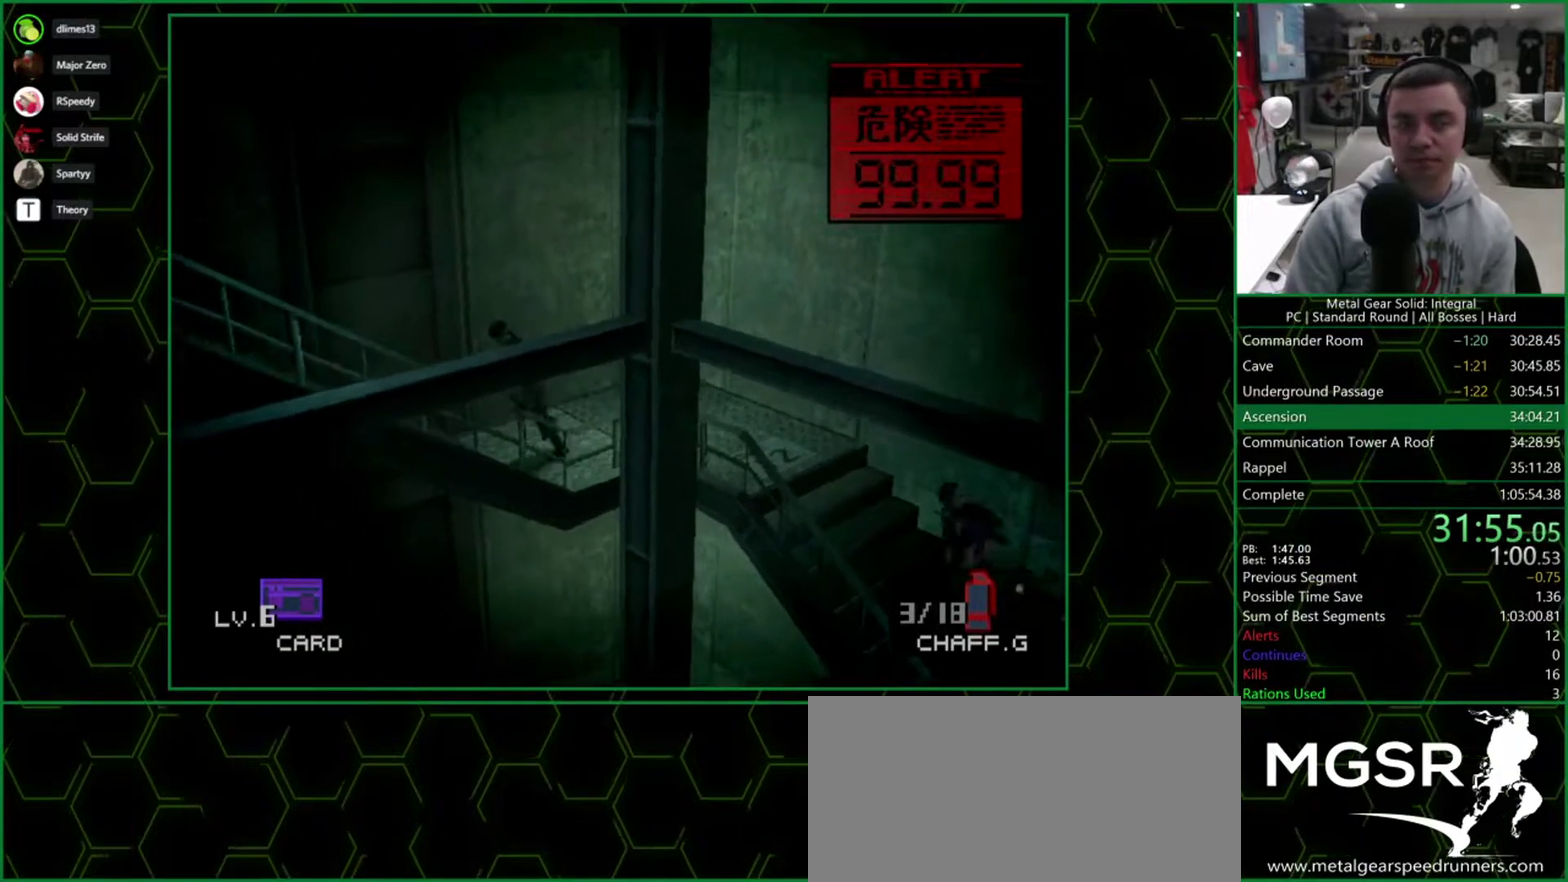
{"buttons": ["DPAD_DOWN", "DPAD_LEFT"], "events": []}
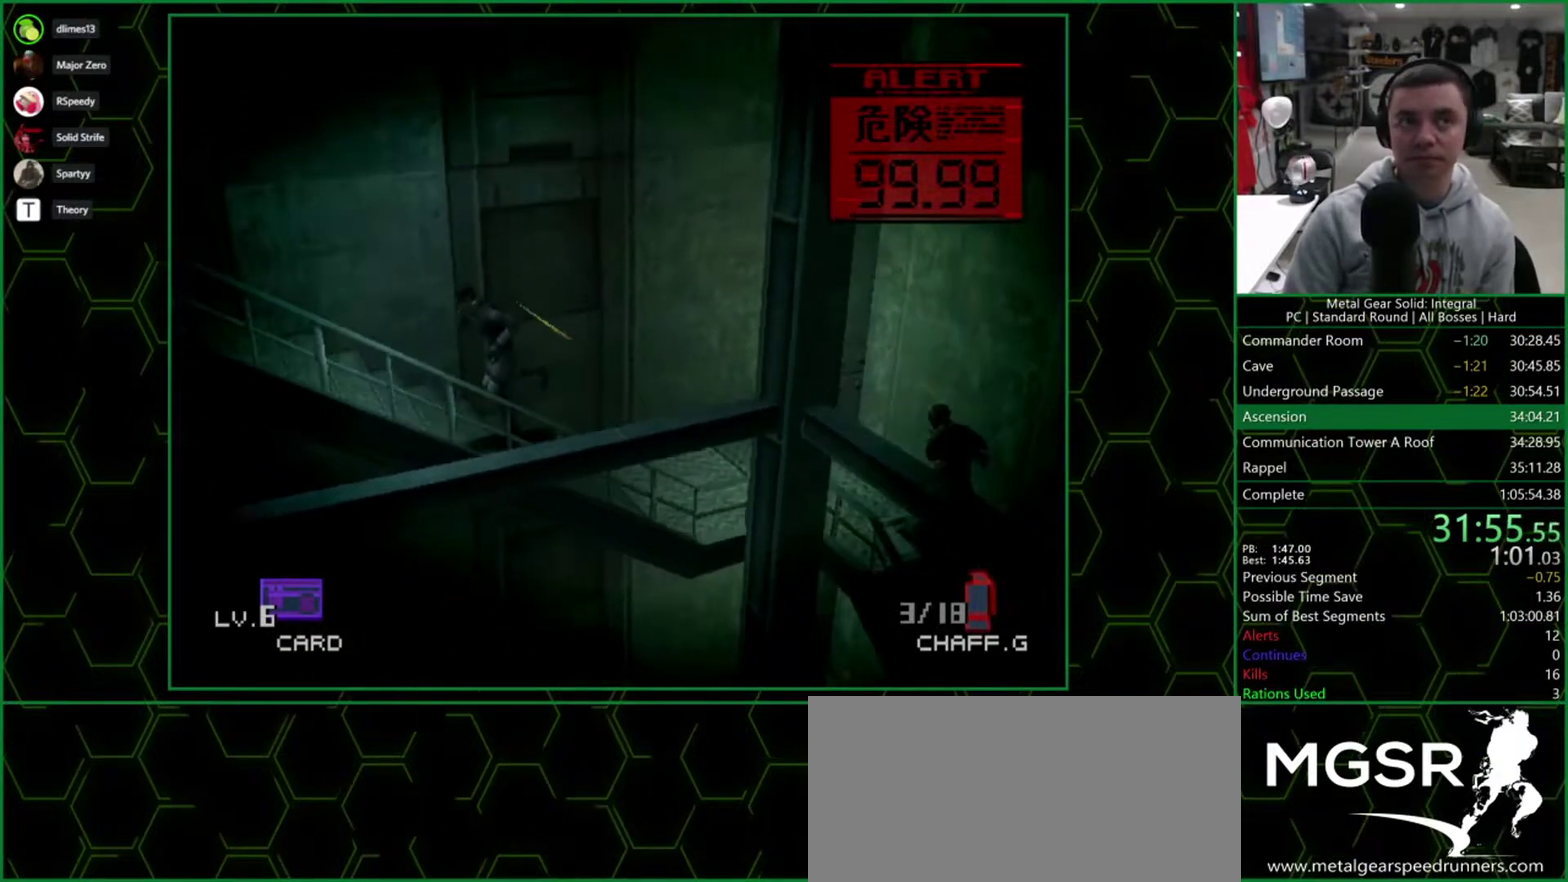
{"buttons": ["DPAD_LEFT"], "events": [[417, "DPAD_DOWN", "up"]]}
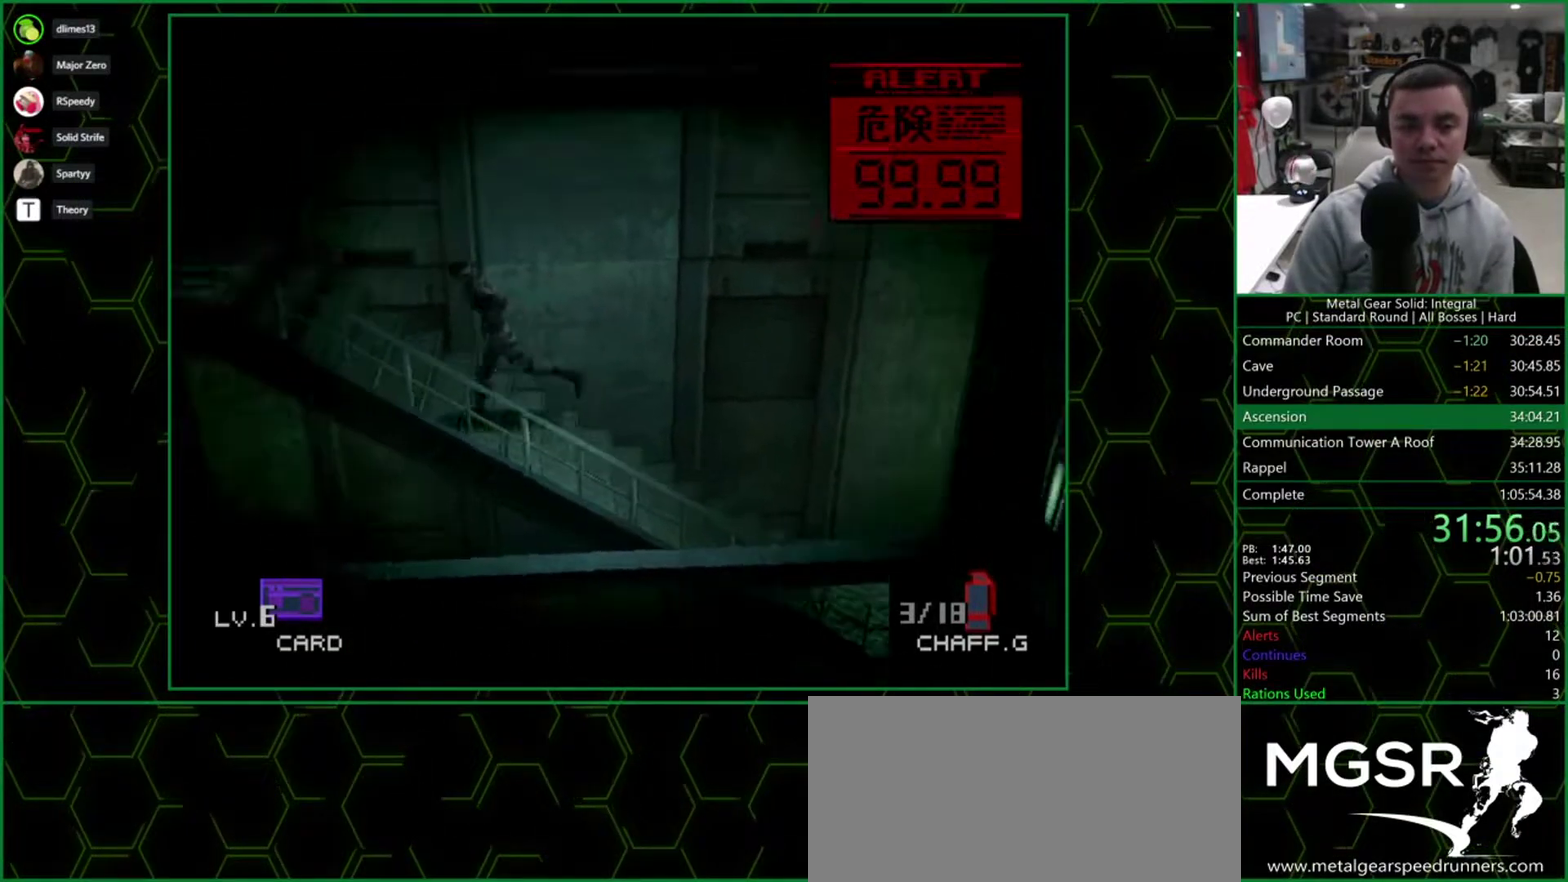
{"buttons": ["DPAD_LEFT"], "events": []}
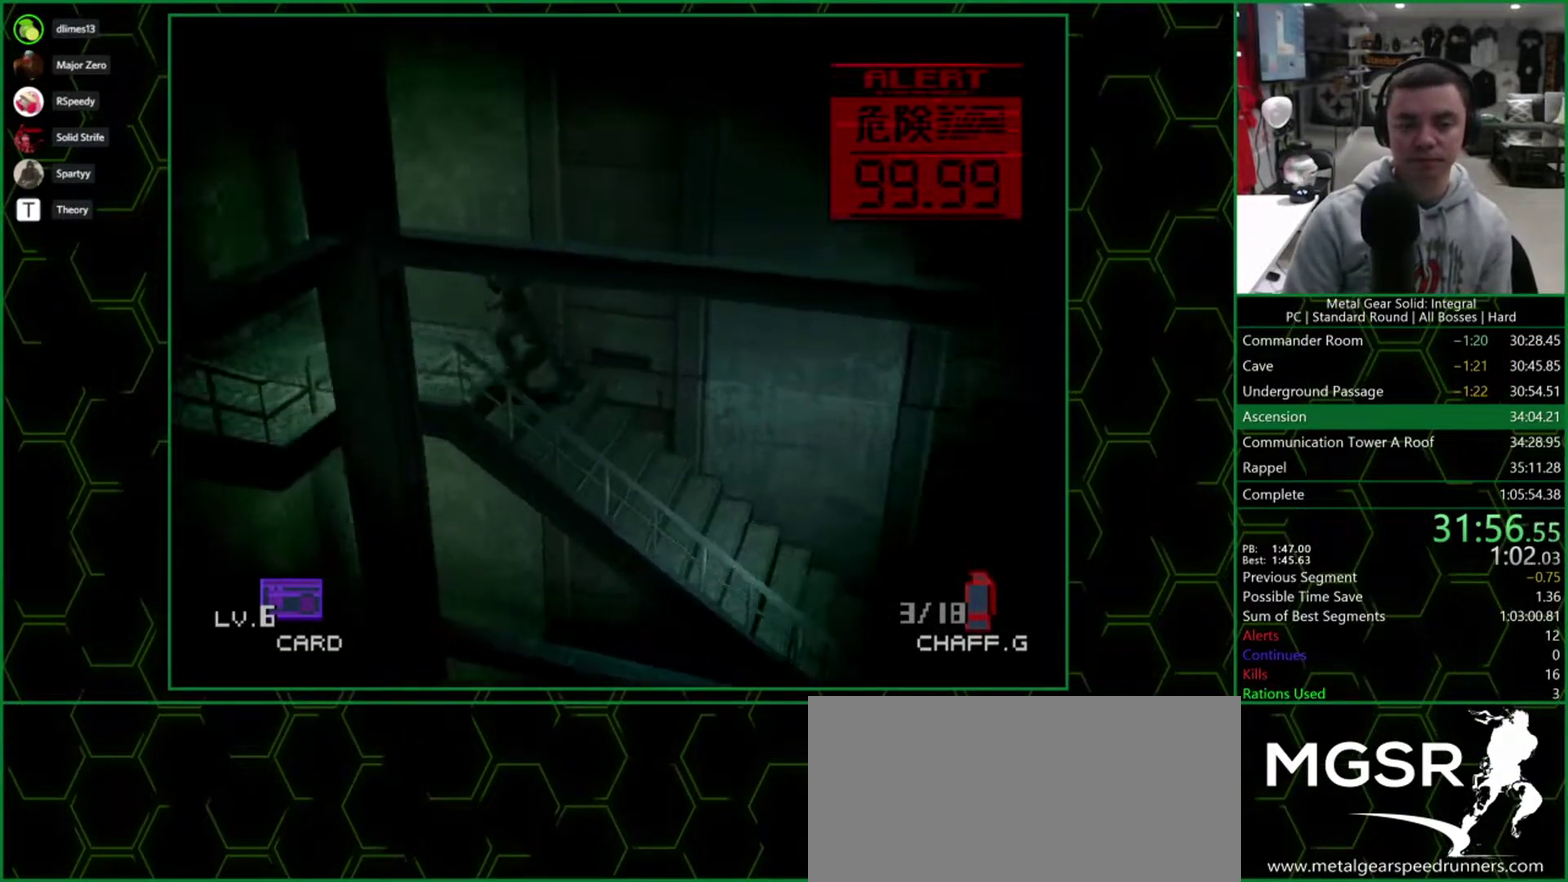
{"buttons": ["DPAD_DOWN", "DPAD_LEFT"], "events": [[483, "DPAD_DOWN", "down"]]}
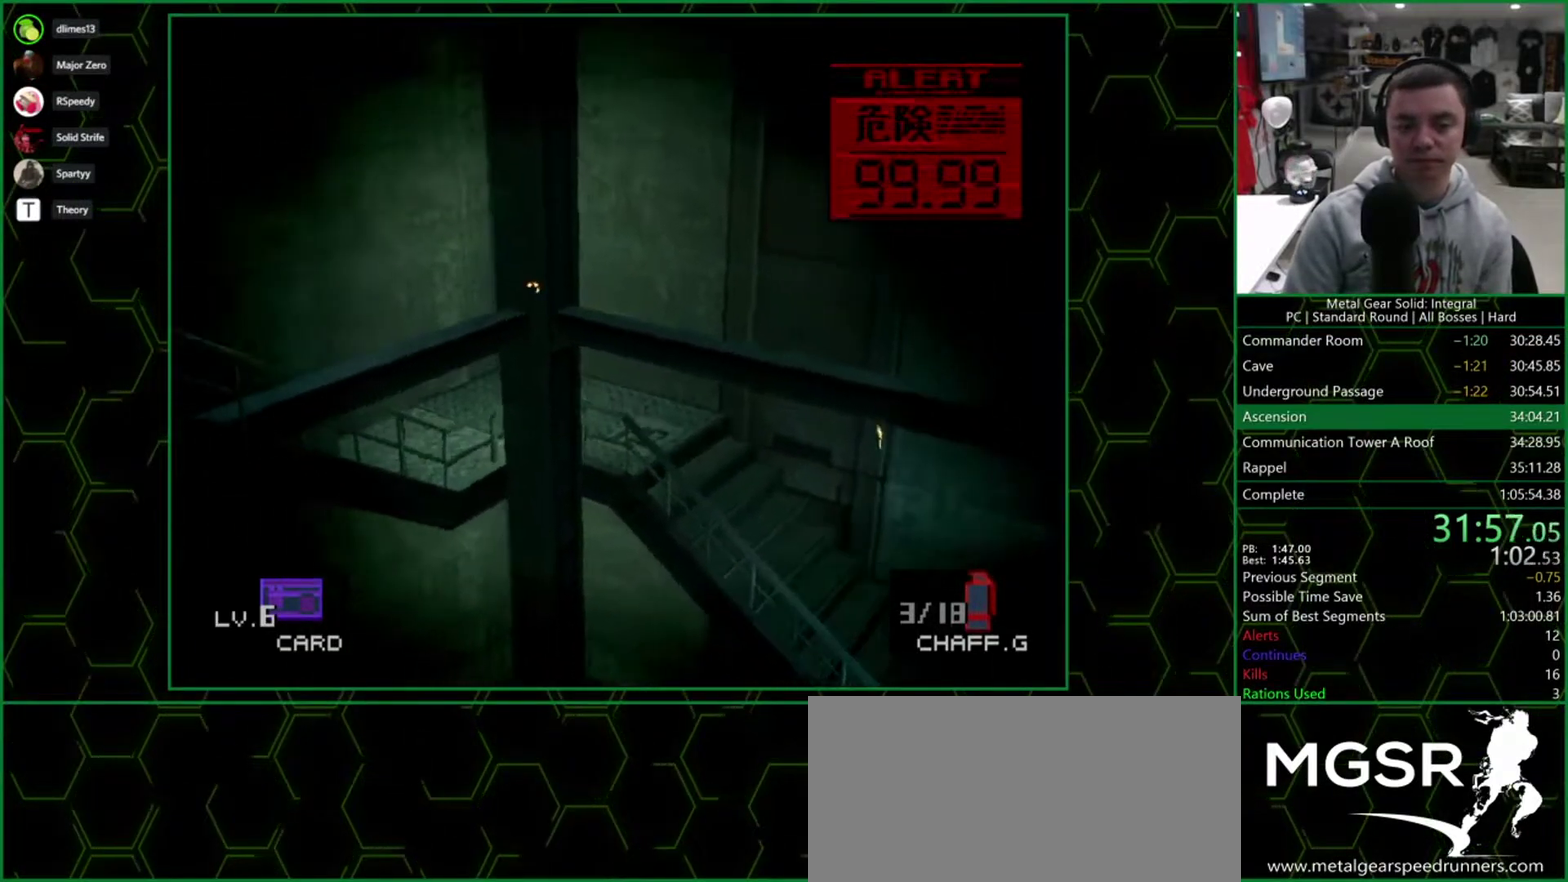
{"buttons": ["DPAD_DOWN", "DPAD_LEFT"], "events": [[33, "DPAD_LEFT", "up"], [500, "DPAD_LEFT", "down"]]}
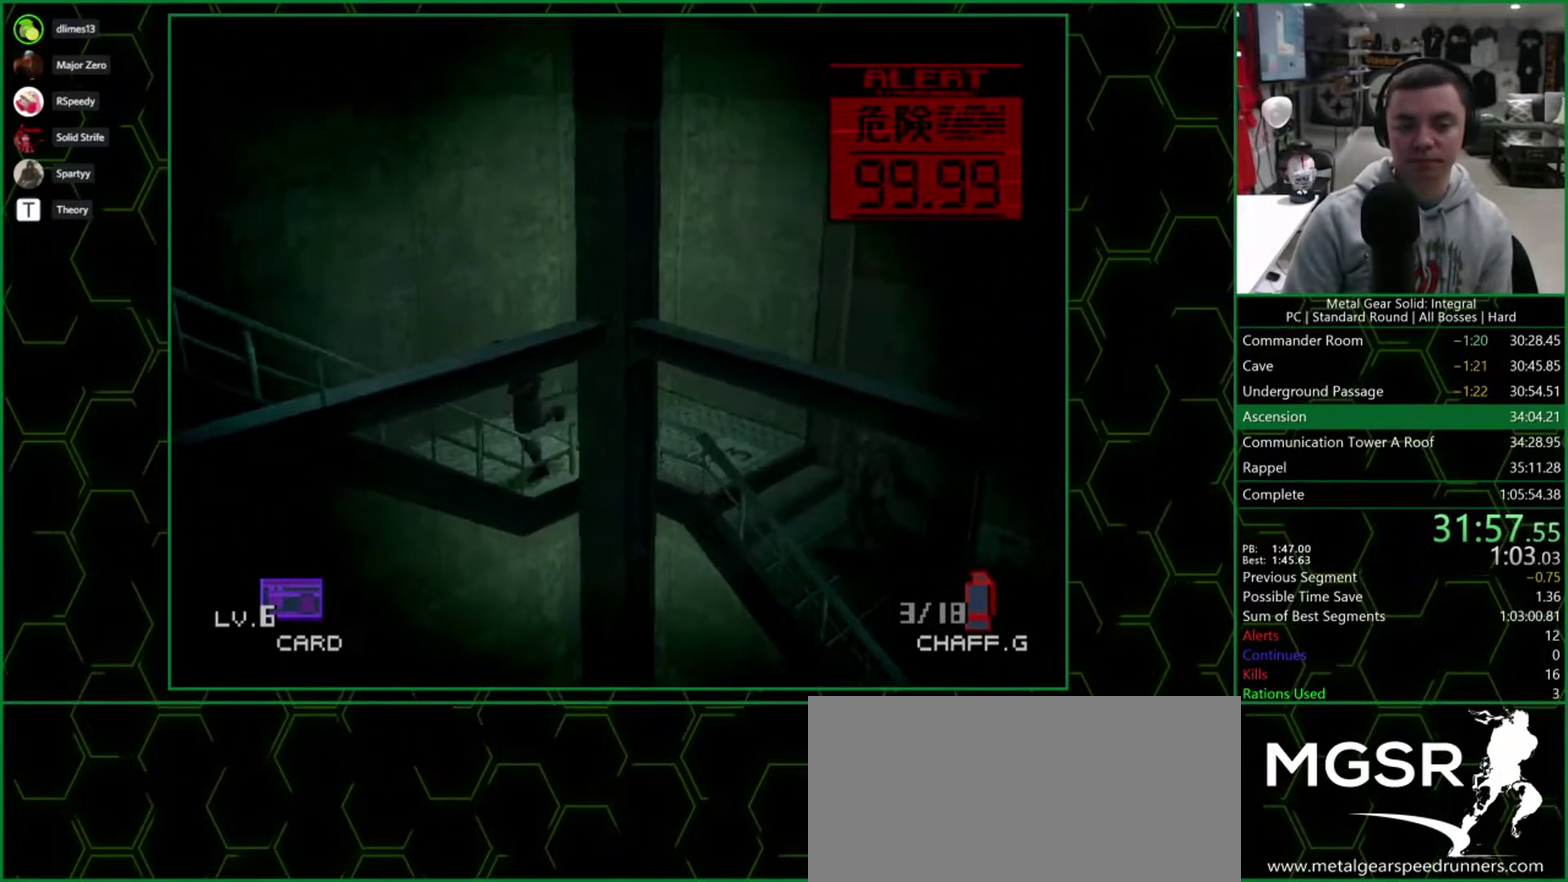
{"buttons": ["DPAD_DOWN", "DPAD_LEFT"], "events": []}
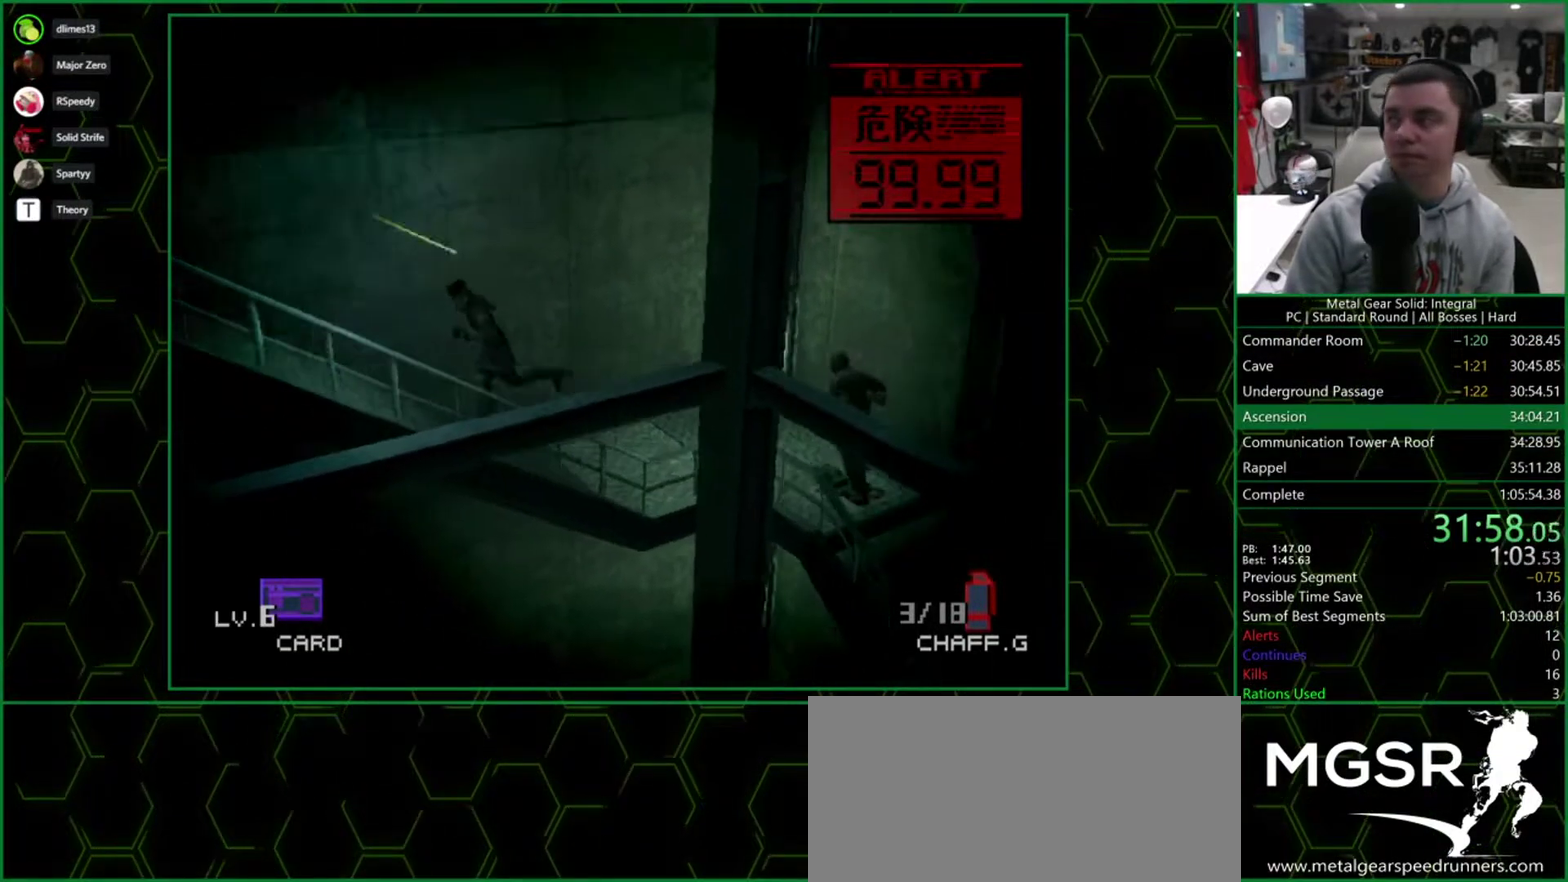
{"buttons": ["DPAD_LEFT"], "events": [[450, "DPAD_DOWN", "up"]]}
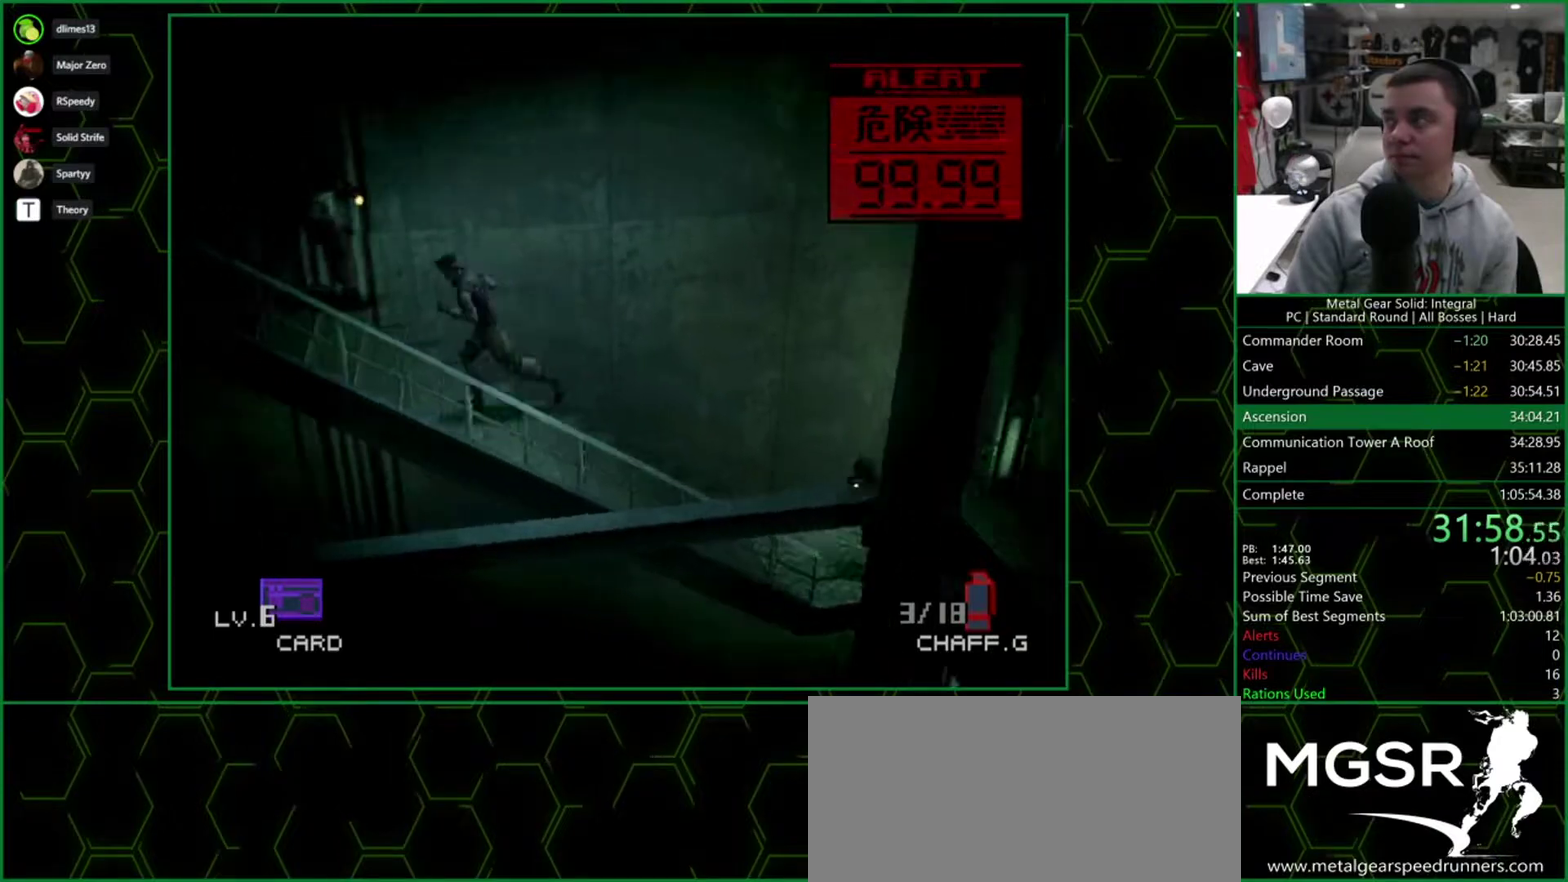
{"buttons": ["DPAD_LEFT"], "events": []}
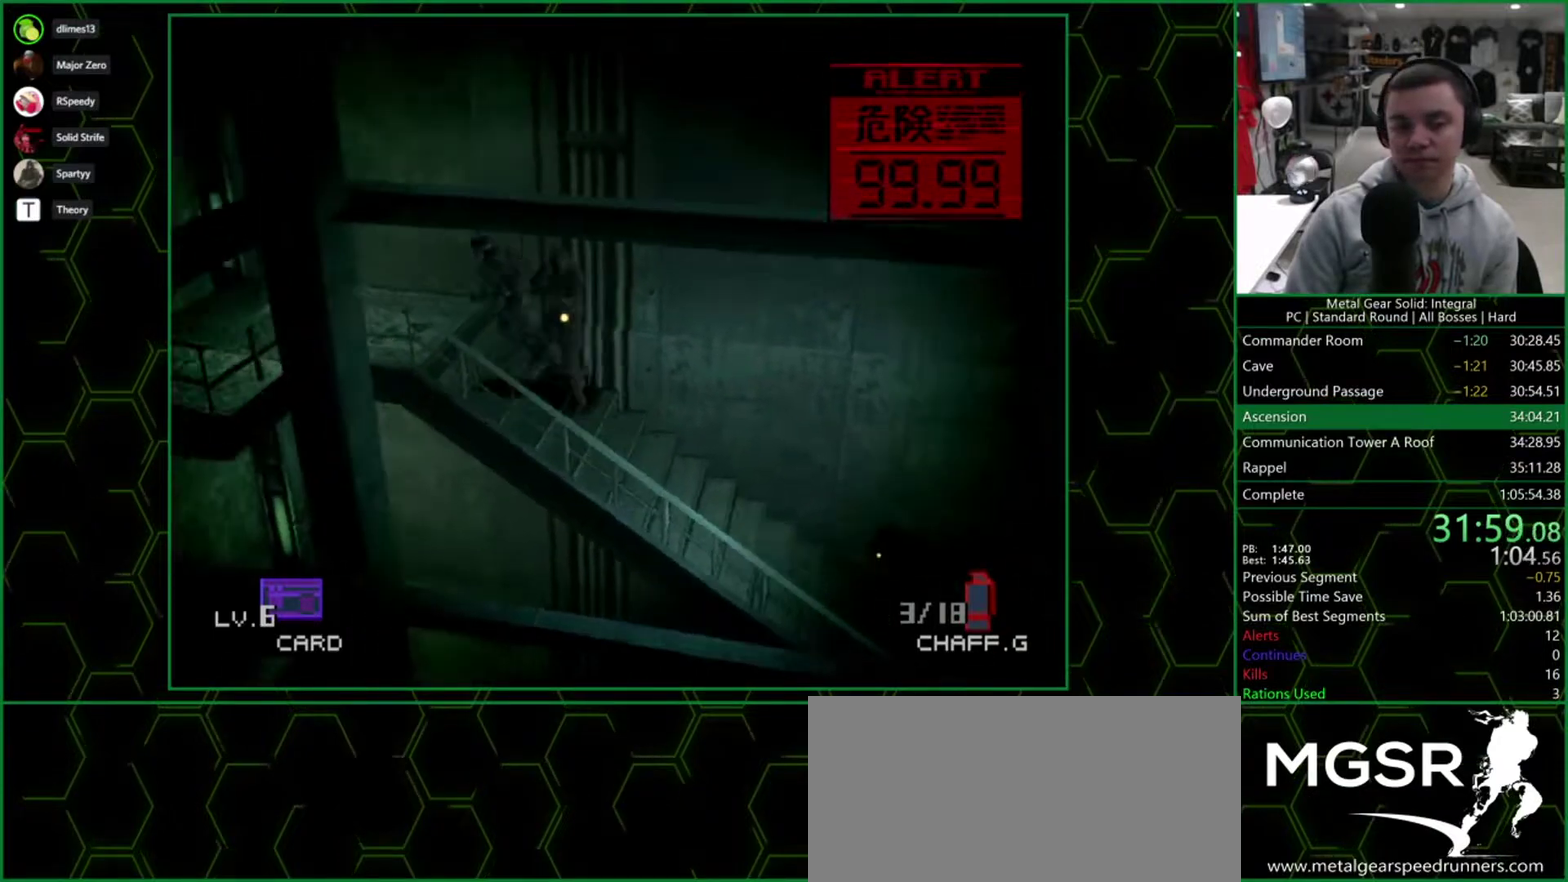
{"buttons": ["DPAD_LEFT"], "events": []}
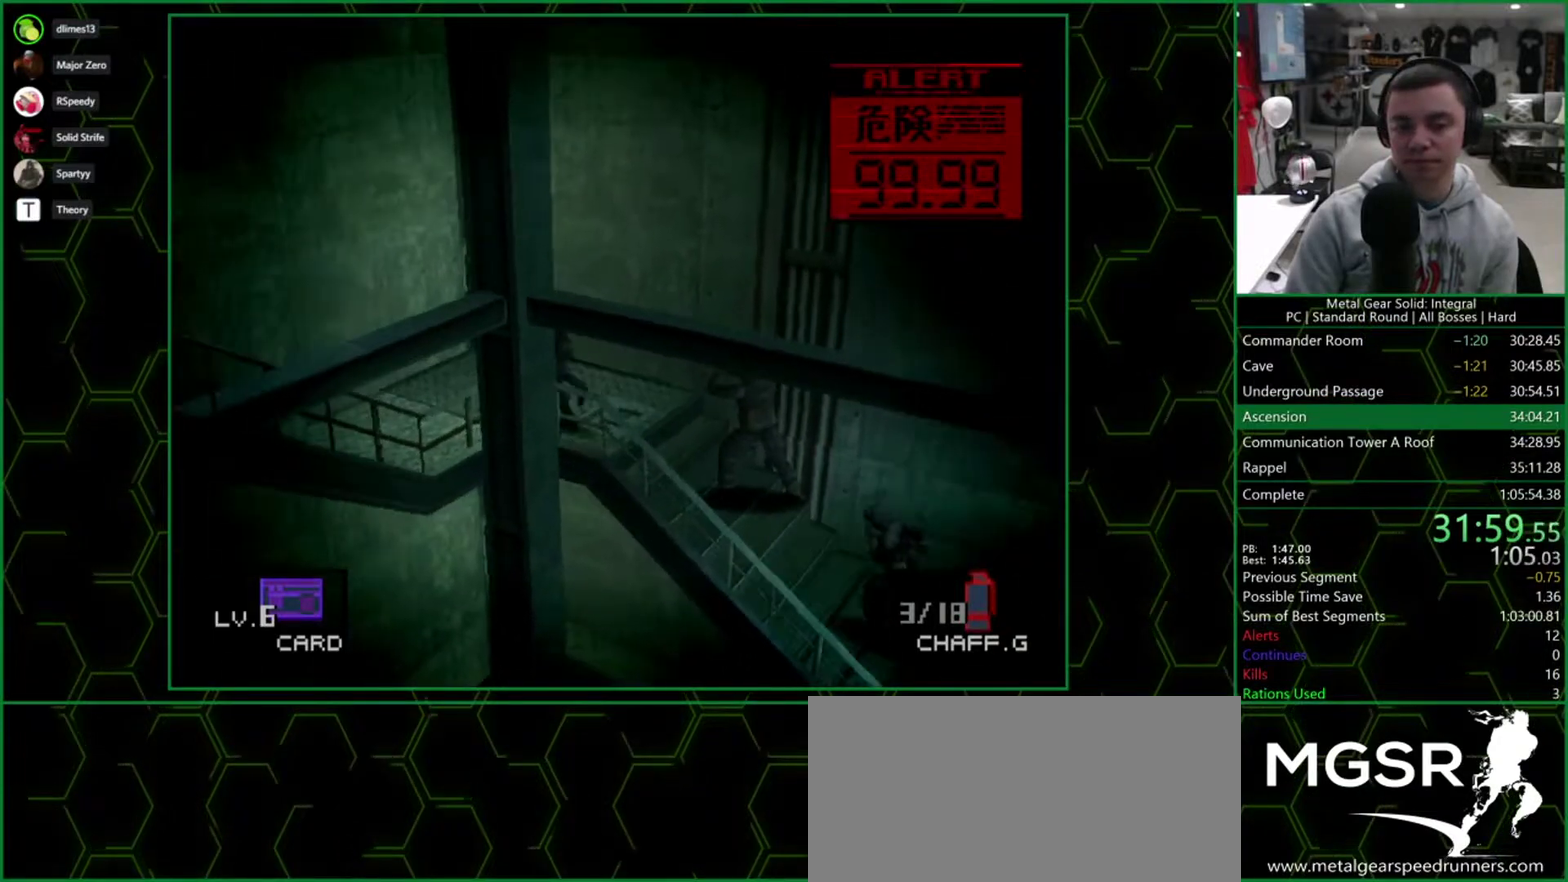
{"buttons": ["DPAD_DOWN"], "events": [[100, "DPAD_DOWN", "down"], [150, "DPAD_LEFT", "up"]]}
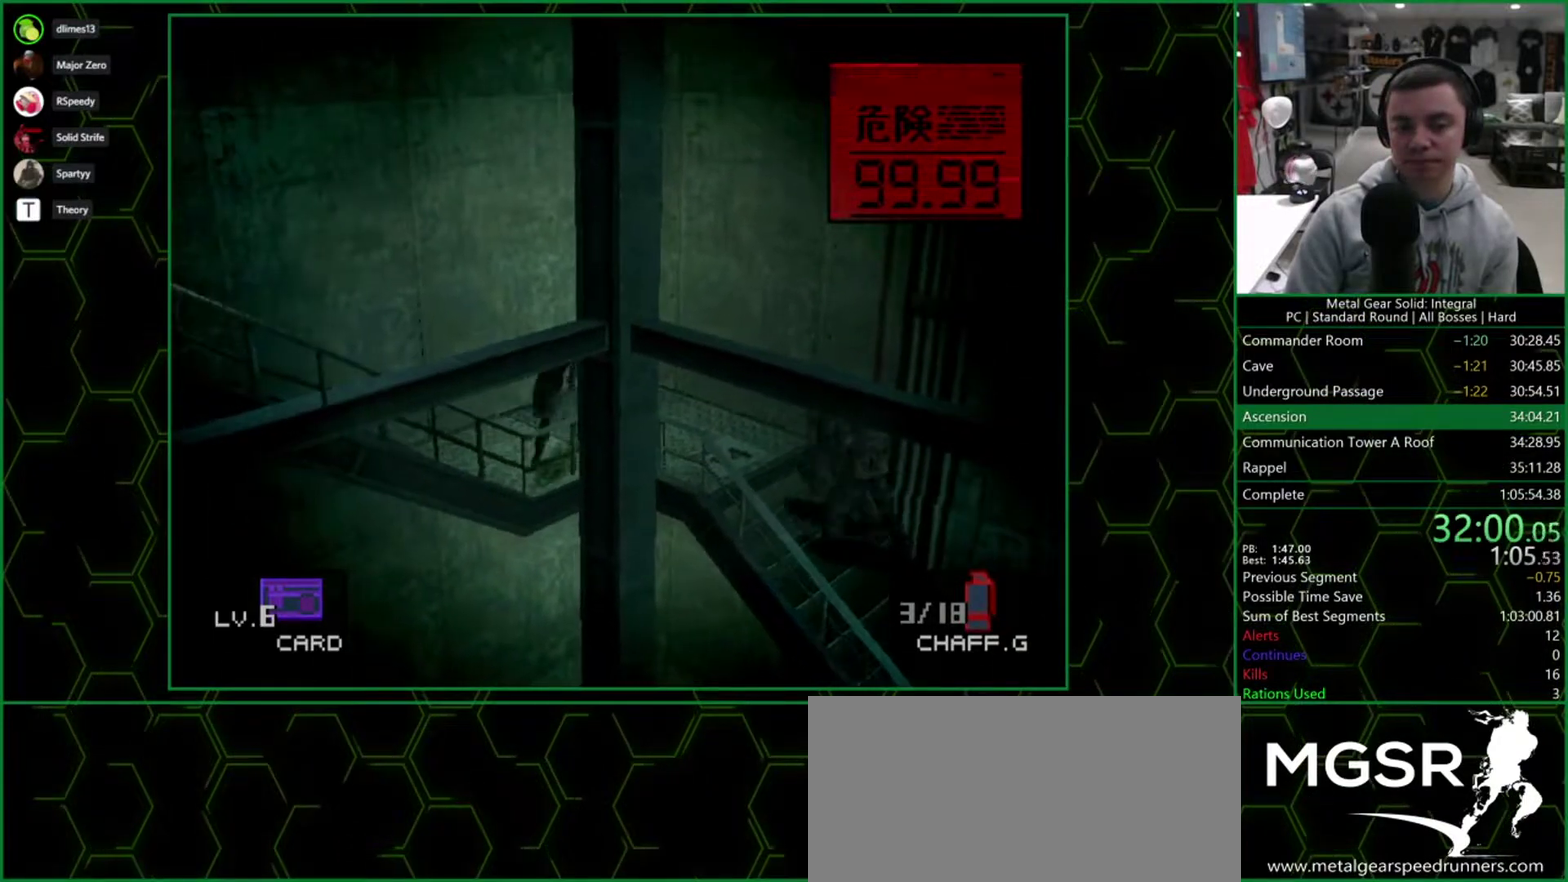
{"buttons": ["DPAD_DOWN", "DPAD_LEFT"], "events": [[17, "DPAD_LEFT", "down"]]}
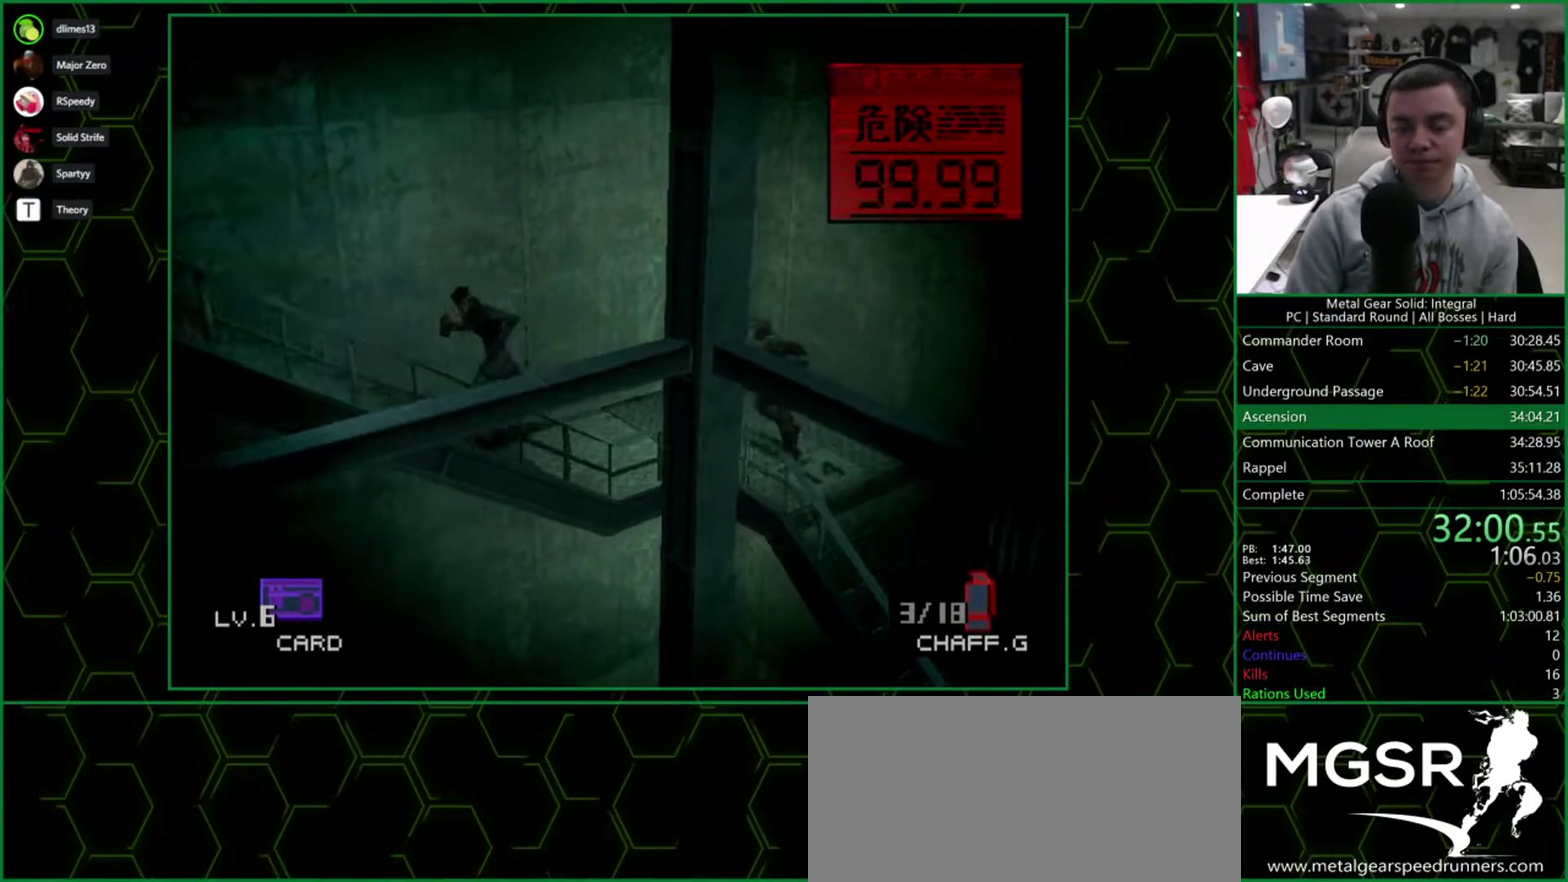
{"buttons": ["DPAD_DOWN", "DPAD_LEFT"], "events": []}
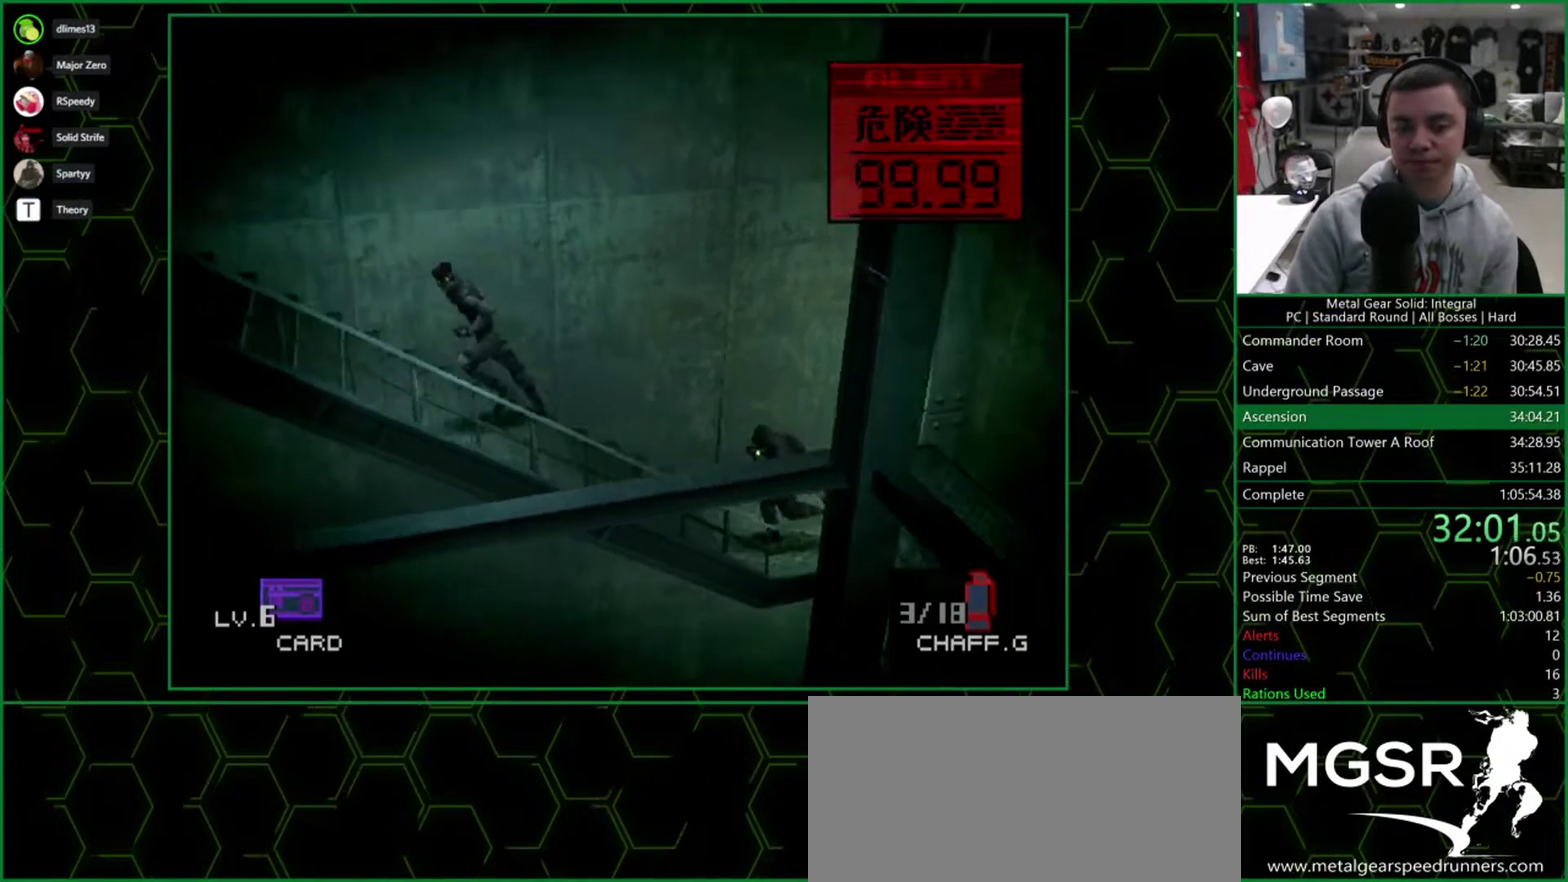
{"buttons": ["DPAD_LEFT"], "events": [[383, "DPAD_DOWN", "up"]]}
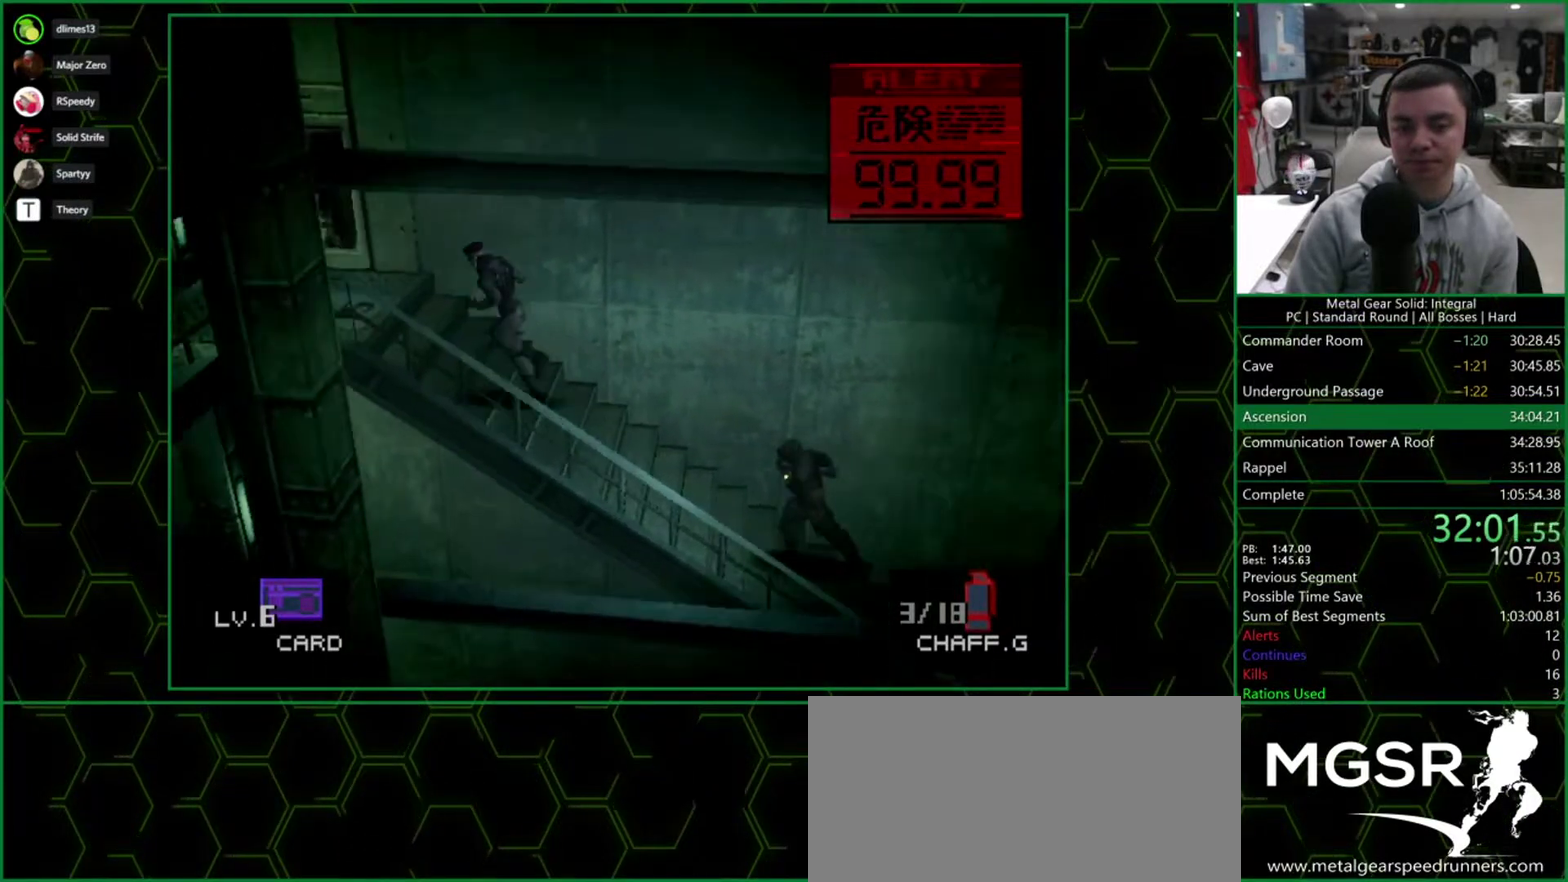
{"buttons": ["DPAD_LEFT"], "events": []}
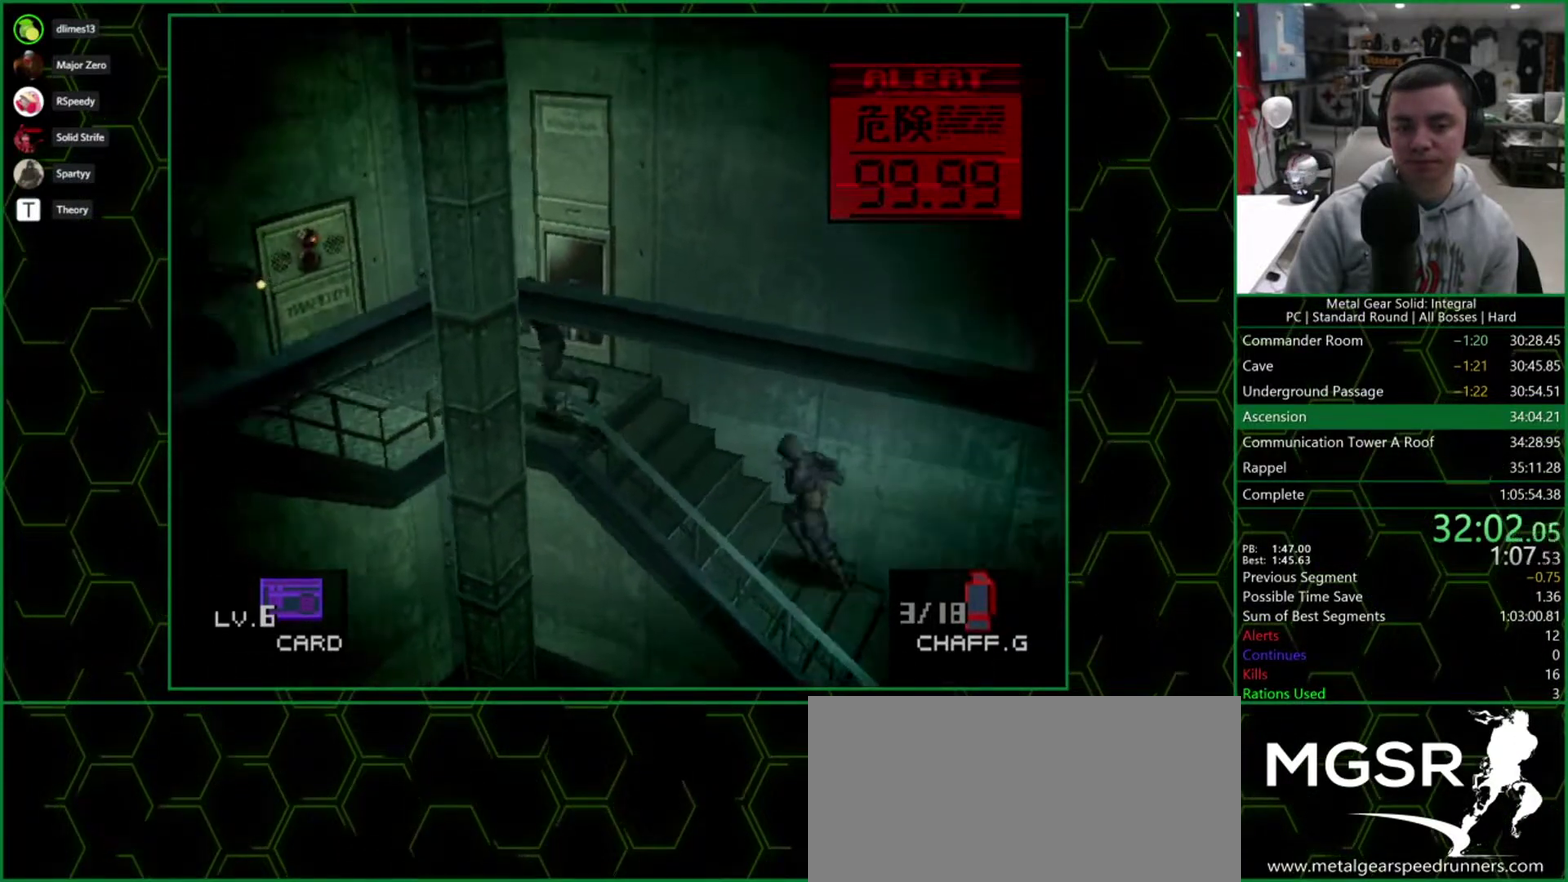
{"buttons": ["DPAD_DOWN"], "events": [[250, "DPAD_DOWN", "down"], [317, "DPAD_LEFT", "up"]]}
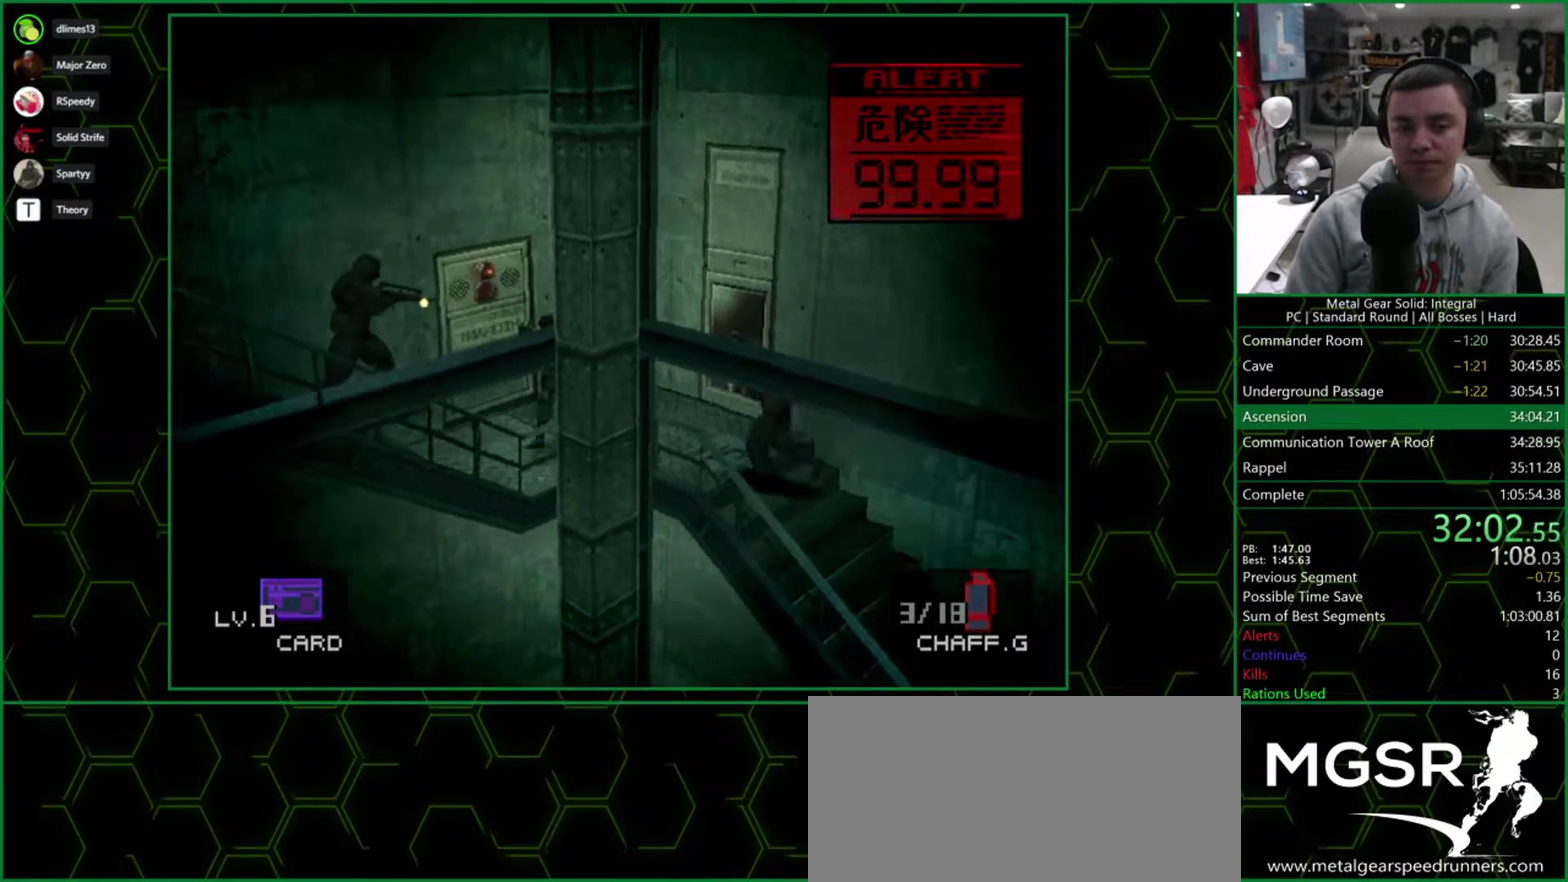
{"buttons": ["DPAD_DOWN", "DPAD_LEFT"], "events": [[233, "DPAD_LEFT", "down"]]}
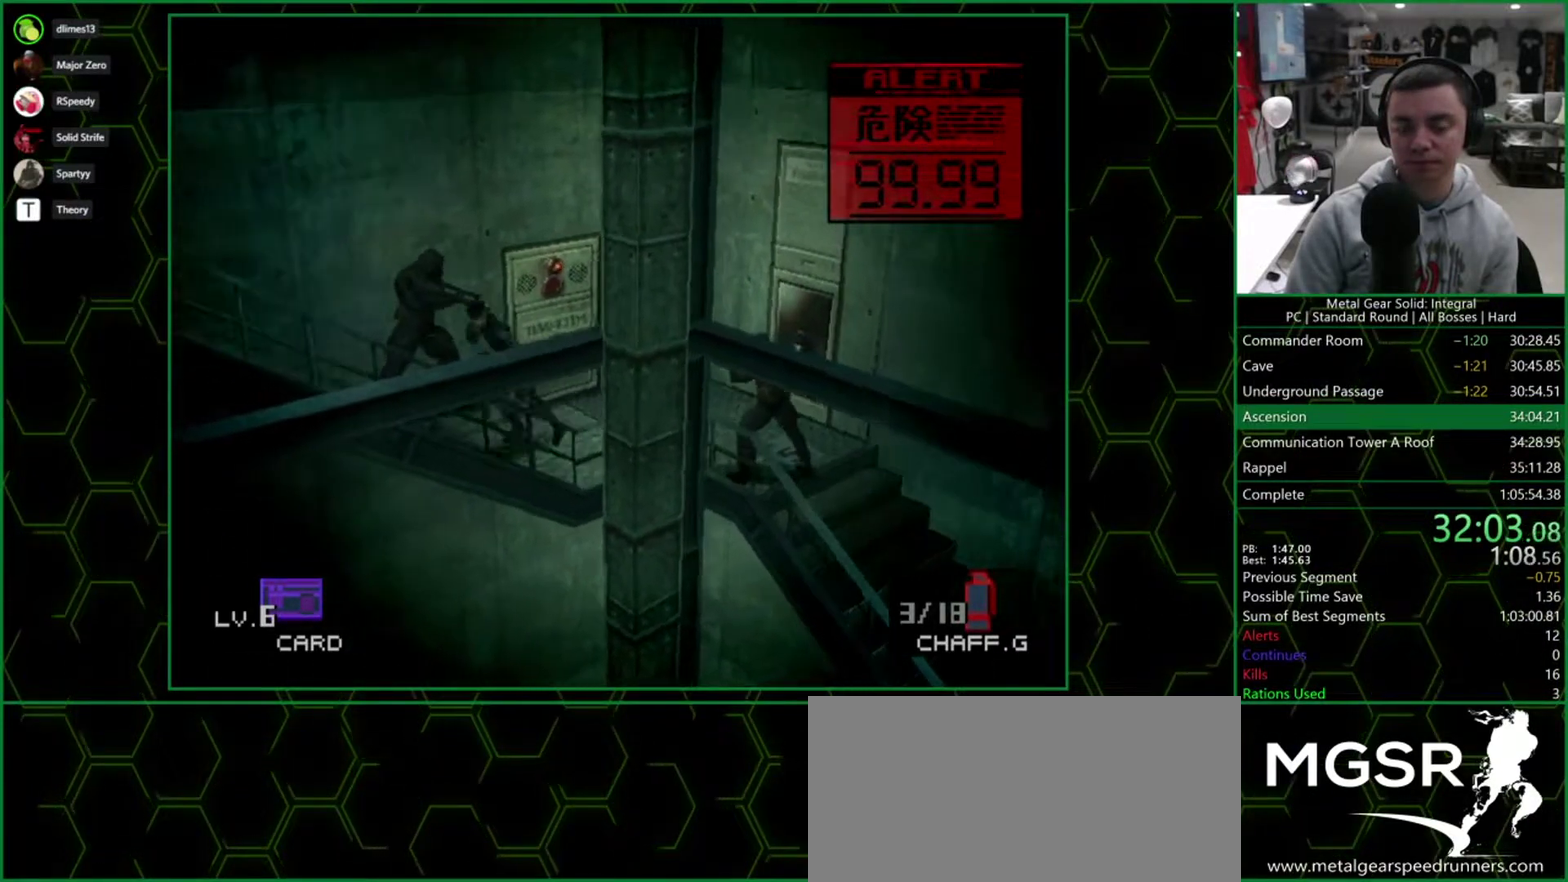
{"buttons": ["DPAD_DOWN", "DPAD_LEFT"], "events": []}
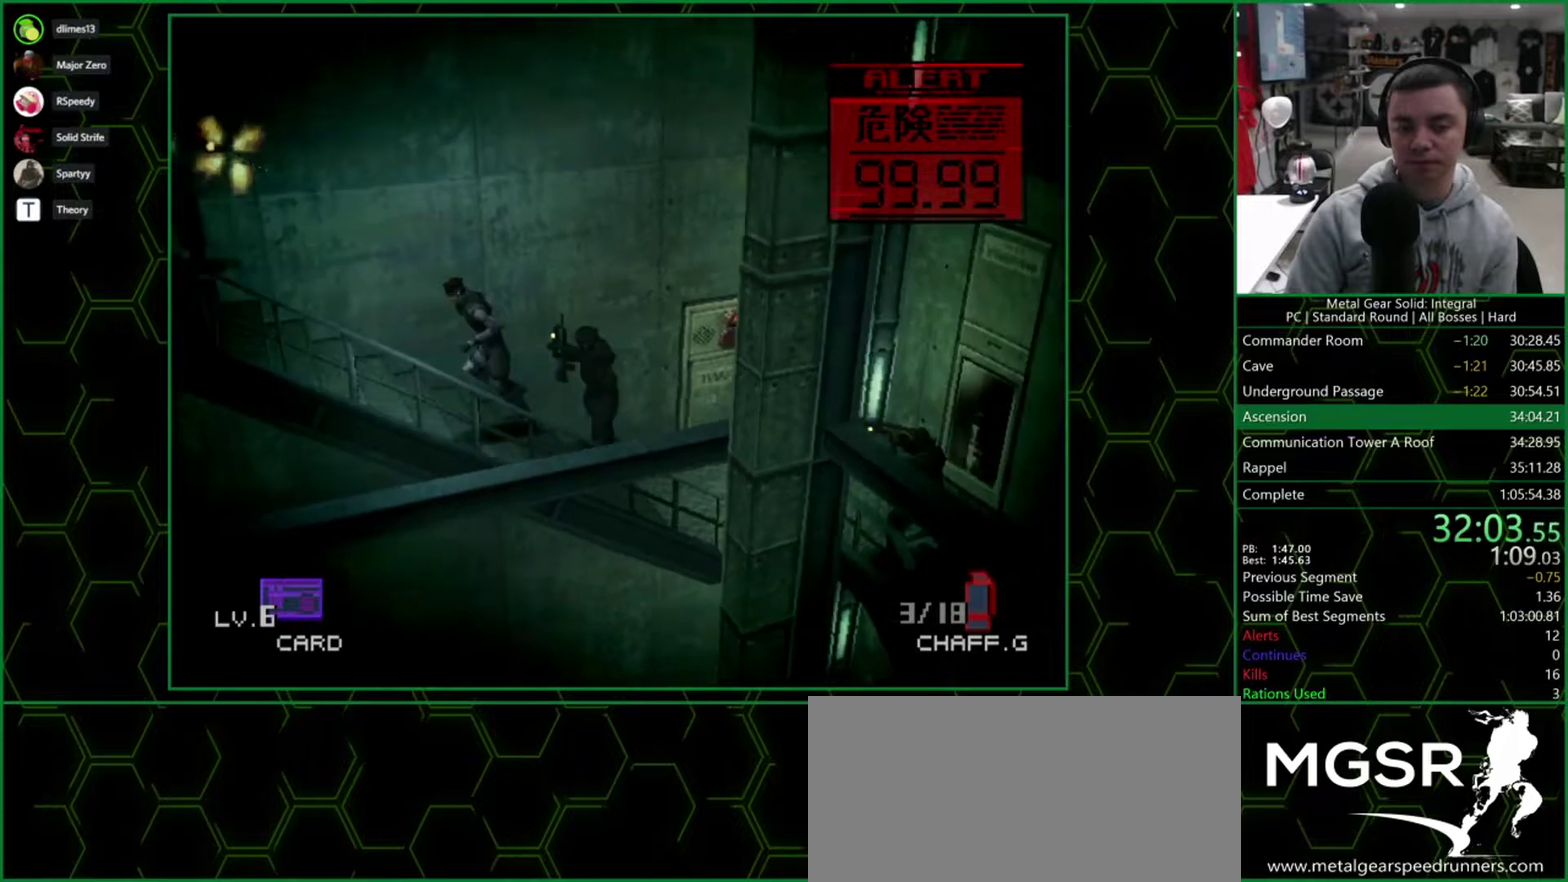
{"buttons": ["DPAD_LEFT"], "events": [[200, "DPAD_DOWN", "up"]]}
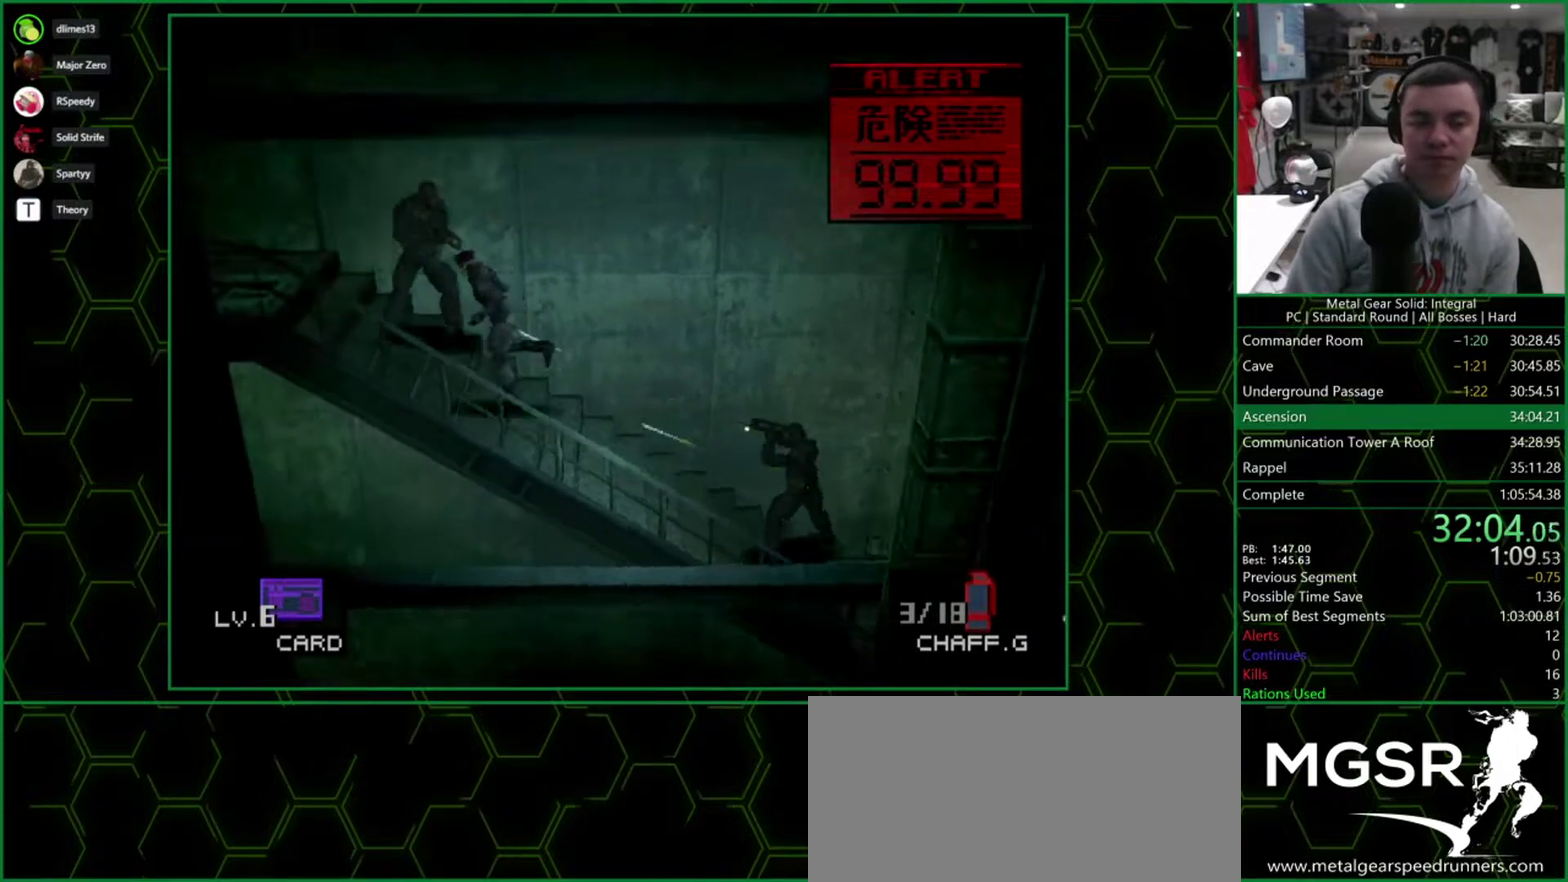
{"buttons": ["DPAD_LEFT"], "events": []}
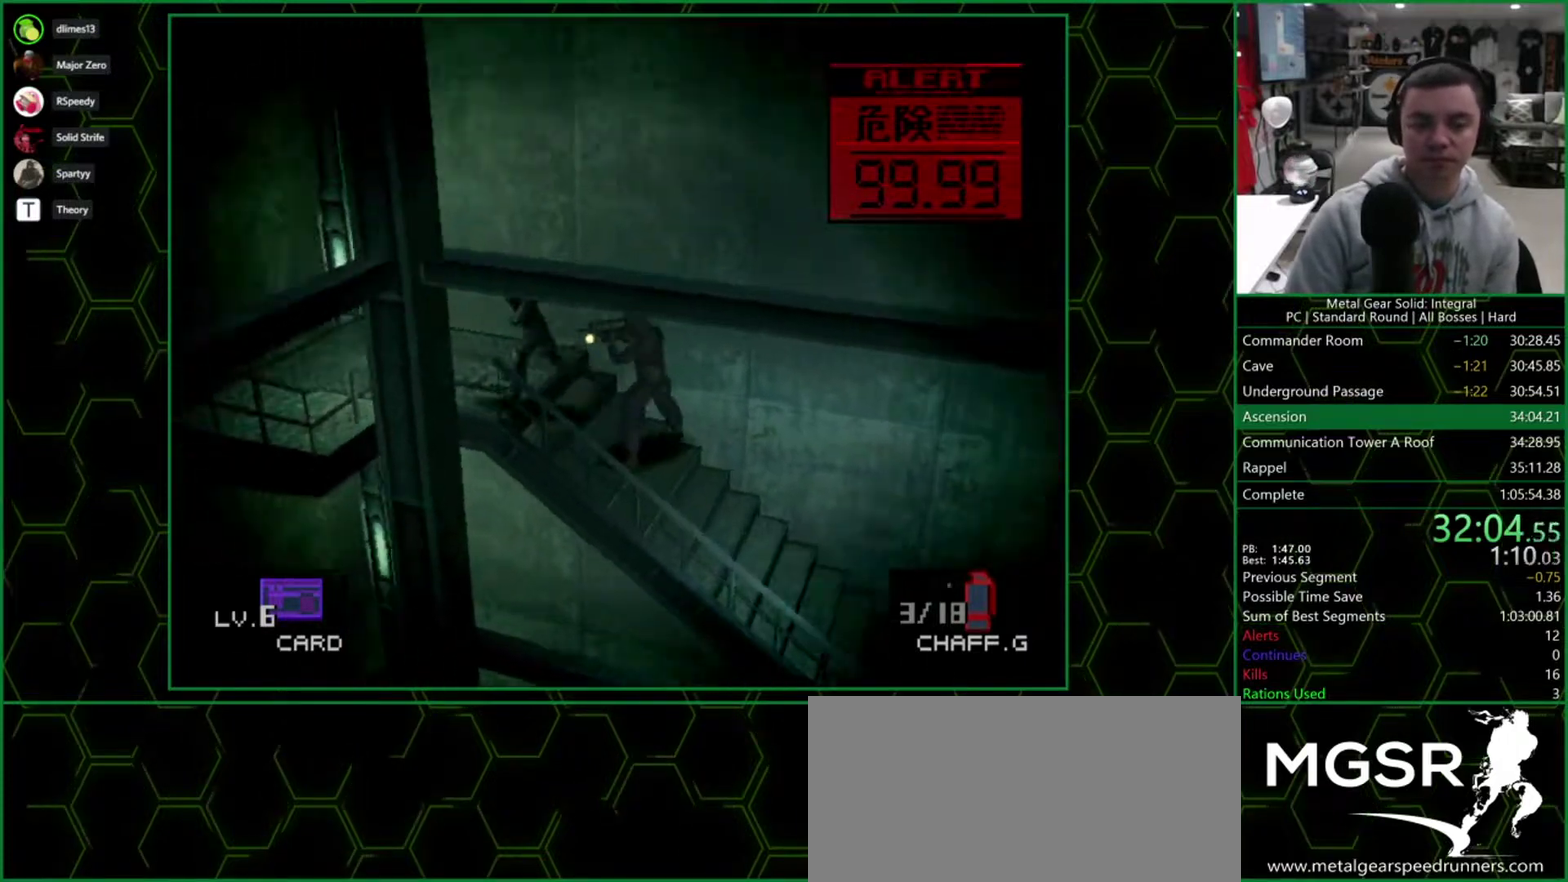
{"buttons": ["DPAD_DOWN"], "events": [[350, "DPAD_DOWN", "down"], [433, "DPAD_LEFT", "up"]]}
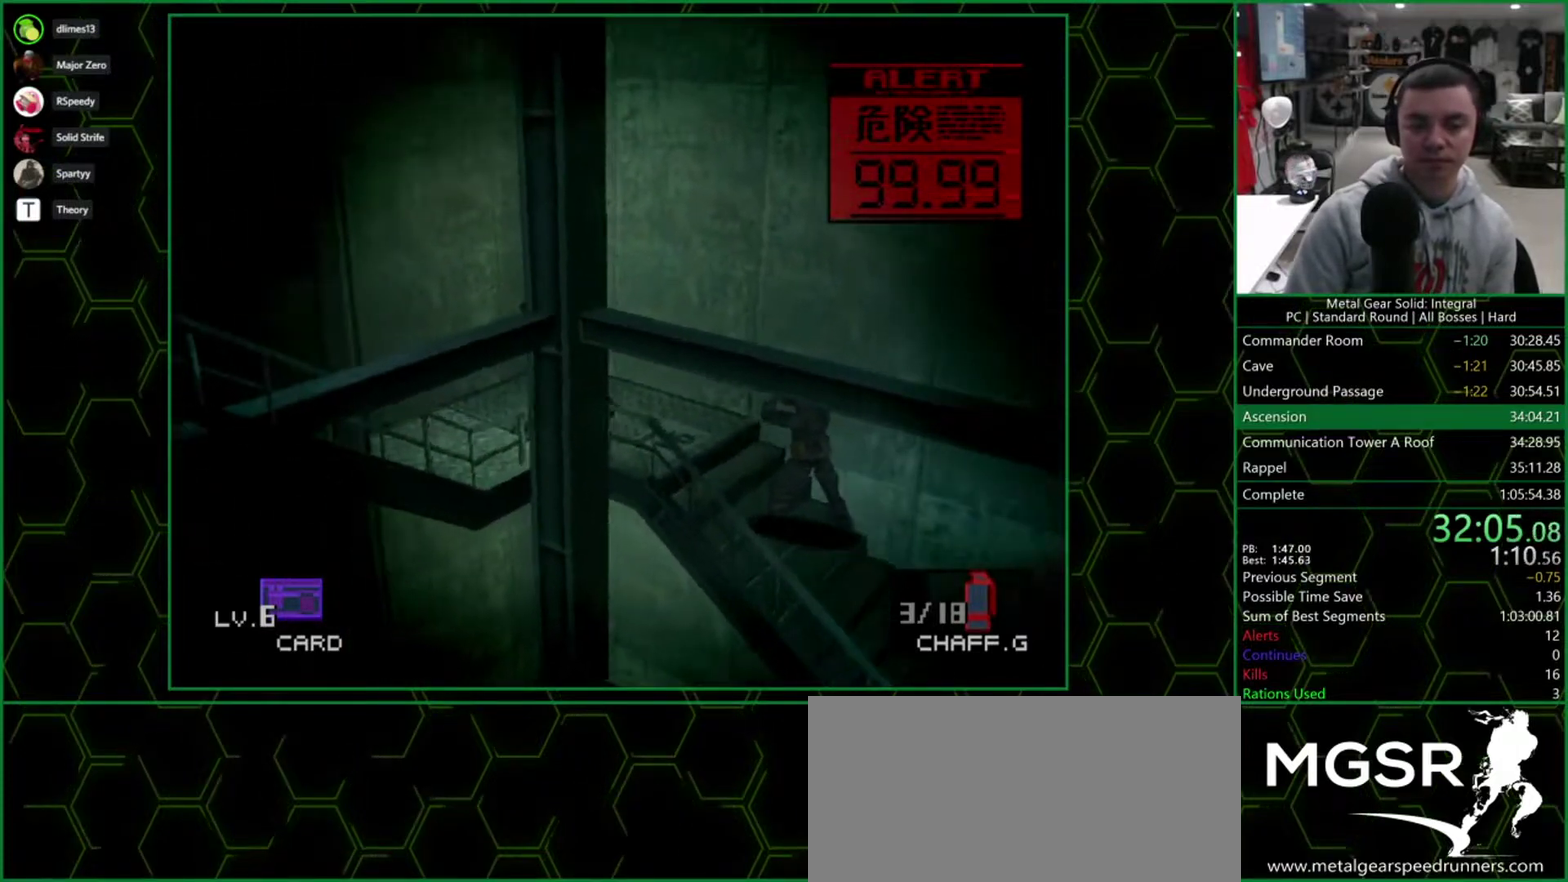
{"buttons": ["DPAD_DOWN", "DPAD_LEFT"], "events": [[283, "DPAD_LEFT", "down"]]}
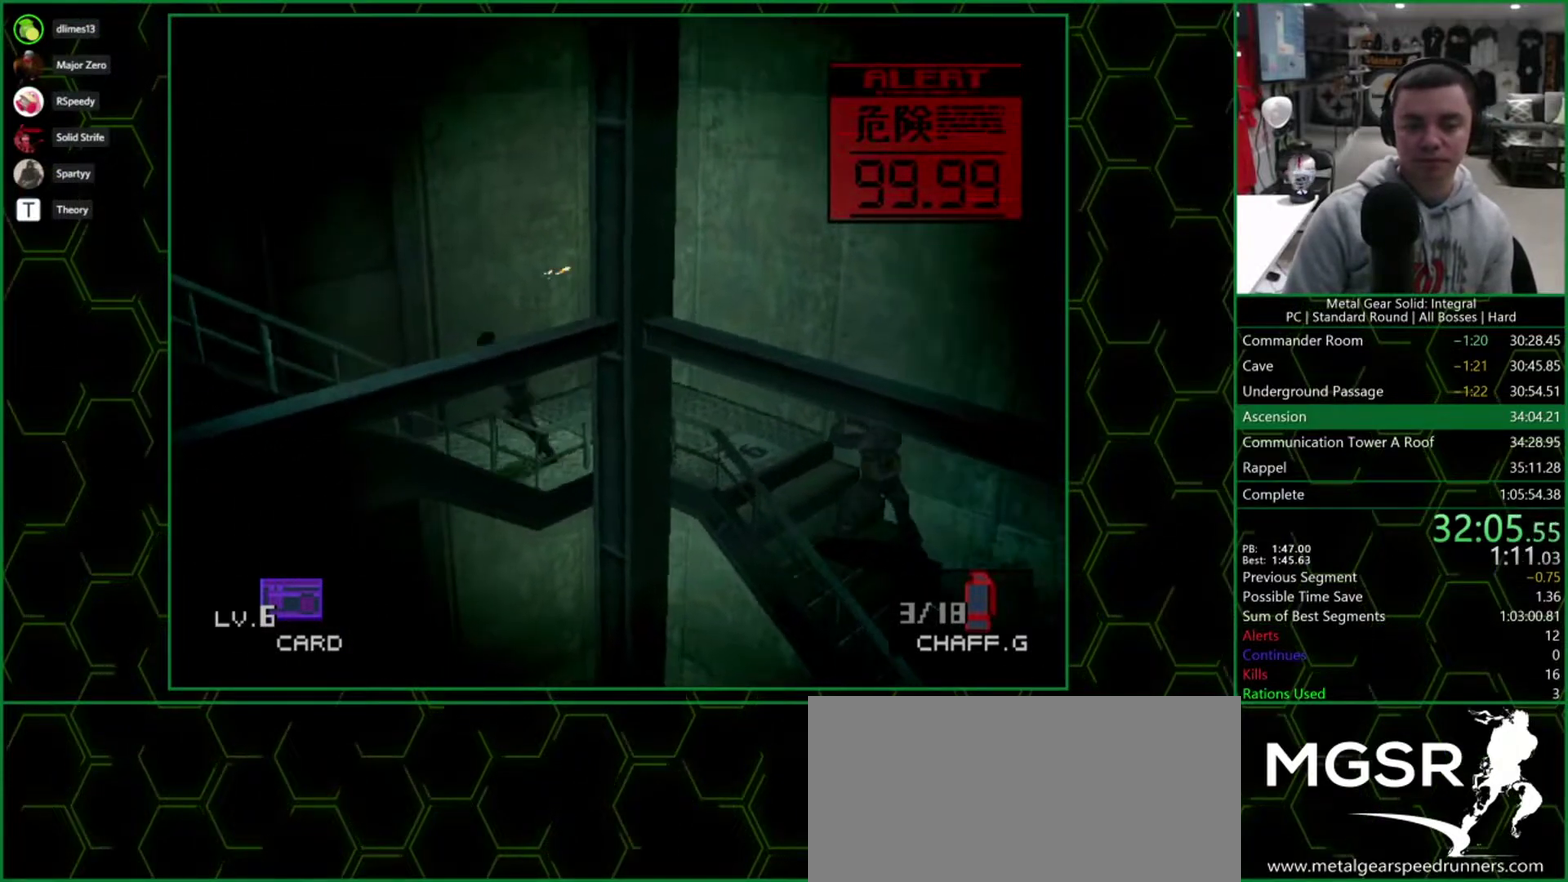
{"buttons": ["DPAD_DOWN", "DPAD_LEFT"], "events": []}
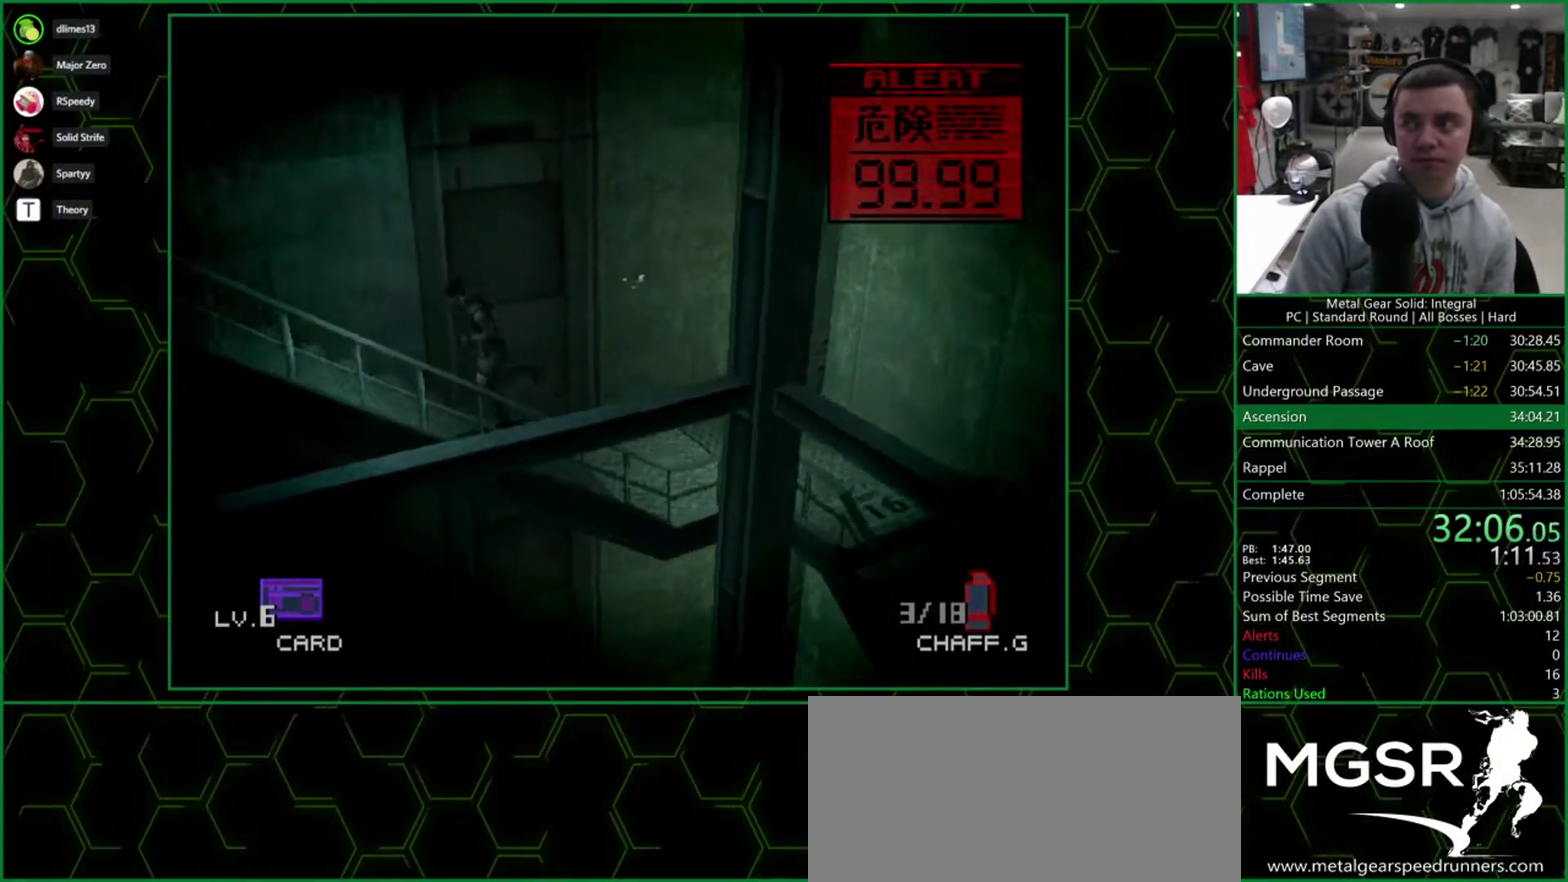
{"buttons": ["DPAD_LEFT"], "events": [[383, "DPAD_DOWN", "up"]]}